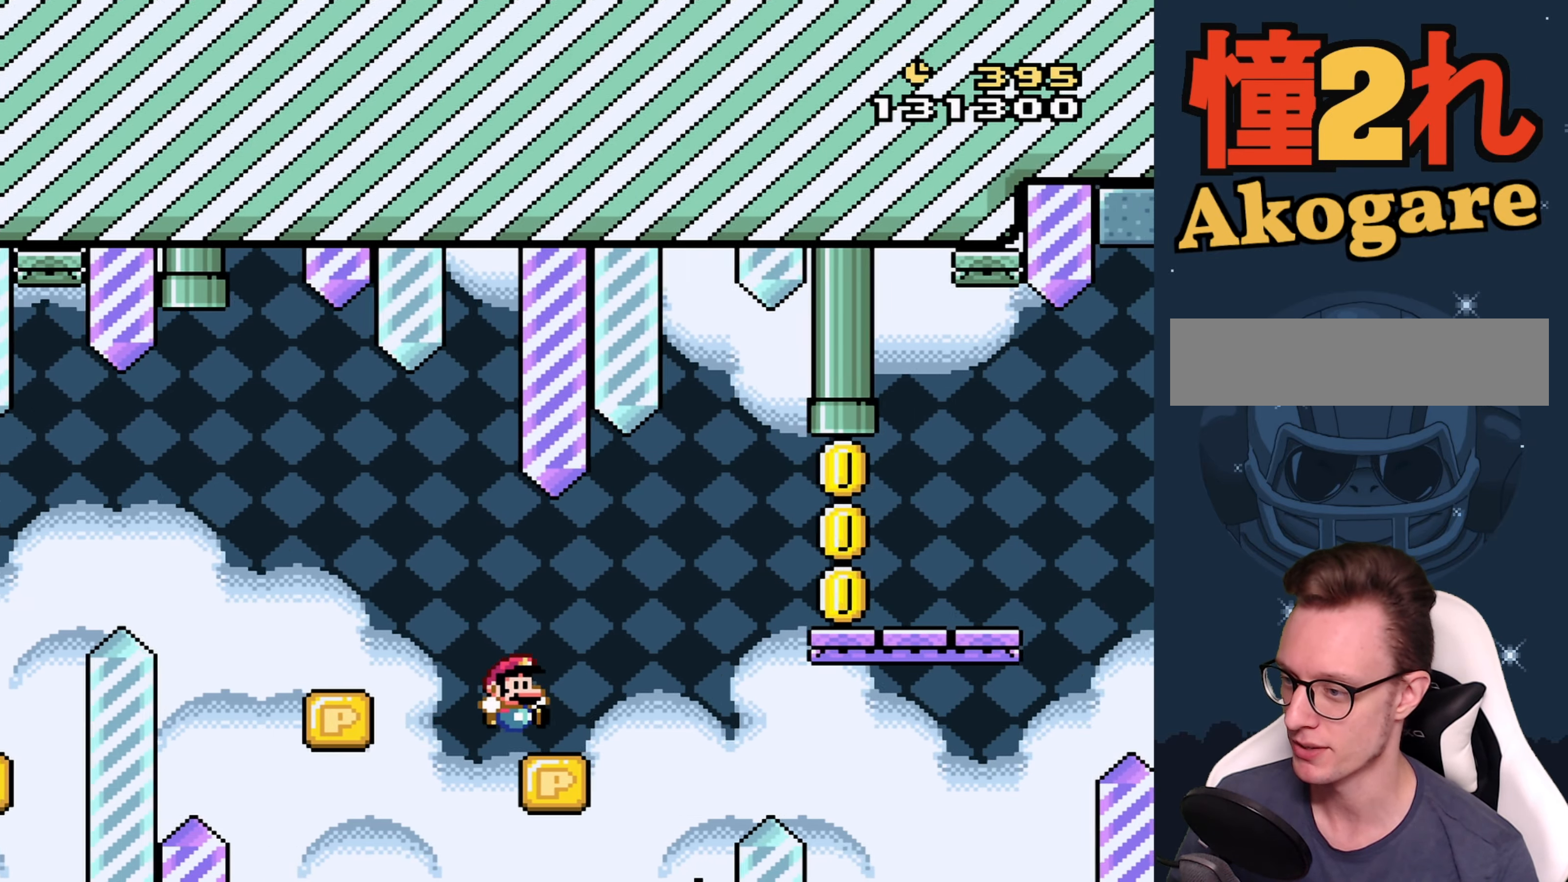
Gameplay with a controller (Nintendo layout); each line is a JSON object with the inputs held at the frame after it. "events" lists button and stick changes between this image and that frame as [ms after this image, input, new state], when the widget could be followed in between. Not read: L3 R3 Z.
{"buttons": ["Y"], "events": [[66, "B", "down"], [150, "B", "up"], [250, "B", "down"], [300, "B", "up"], [450, "DPAD_RIGHT", "up"]]}
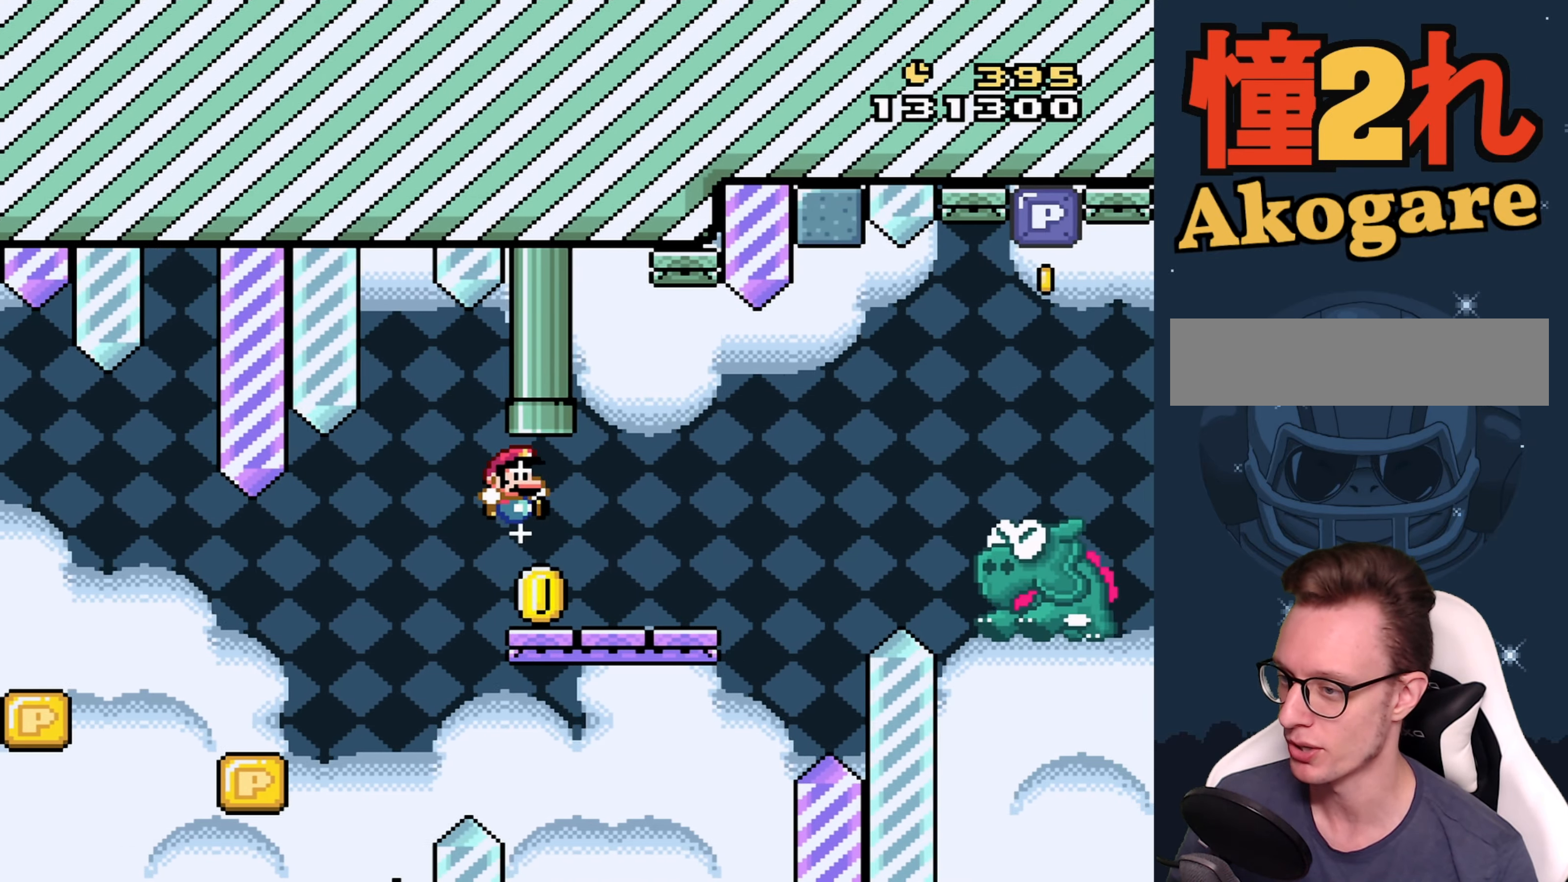
{"buttons": ["Y"], "events": [[66, "DPAD_LEFT", "down"], [183, "DPAD_LEFT", "up"], [400, "DPAD_RIGHT", "down"], [500, "DPAD_RIGHT", "up"]]}
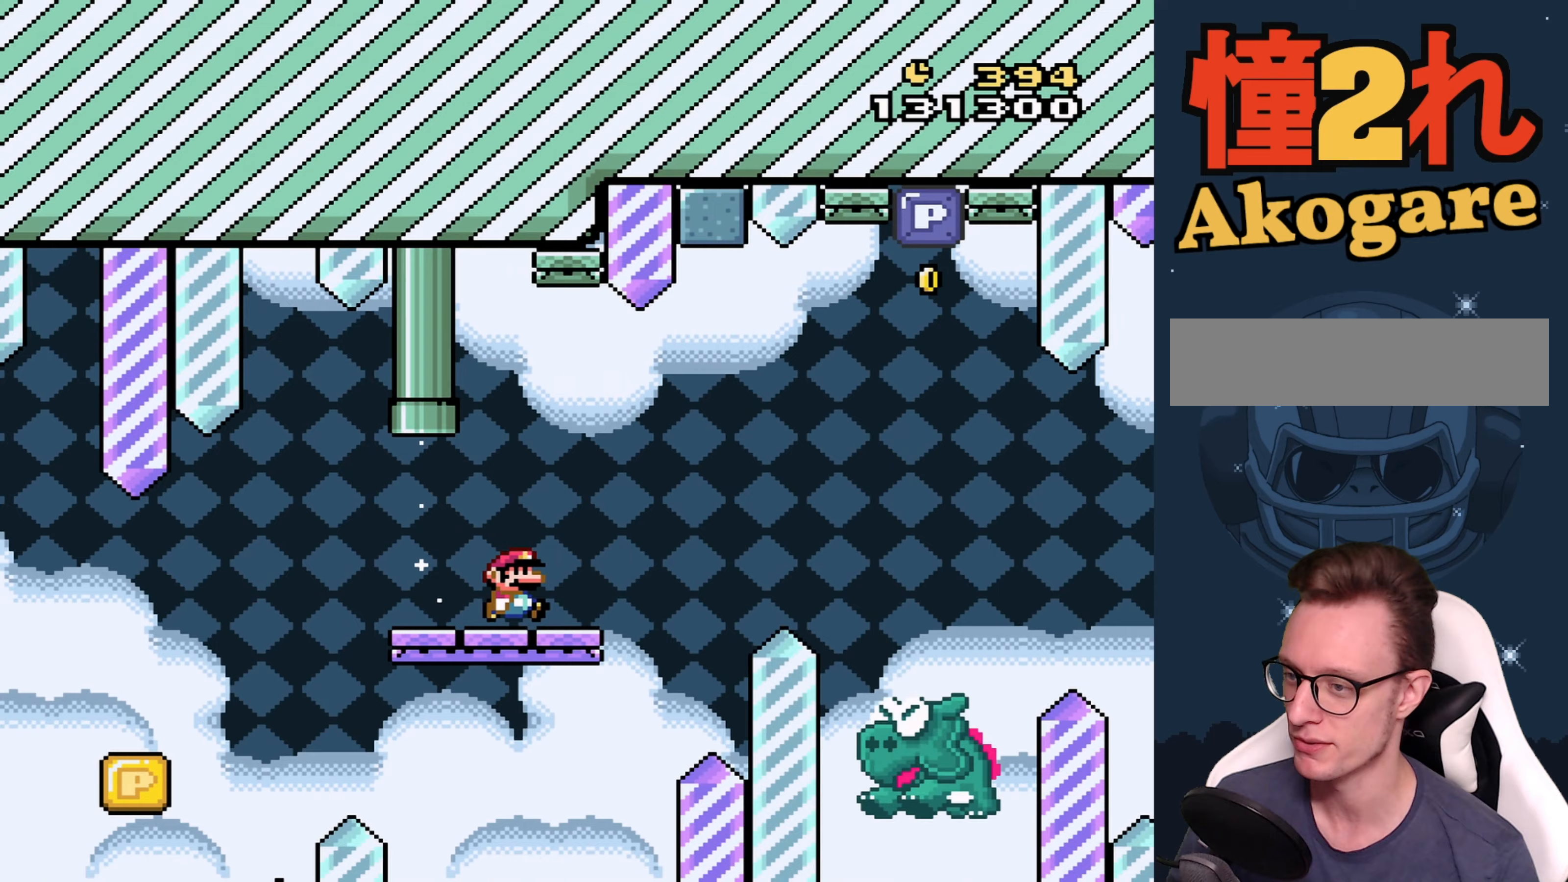
{"buttons": ["Y"], "events": []}
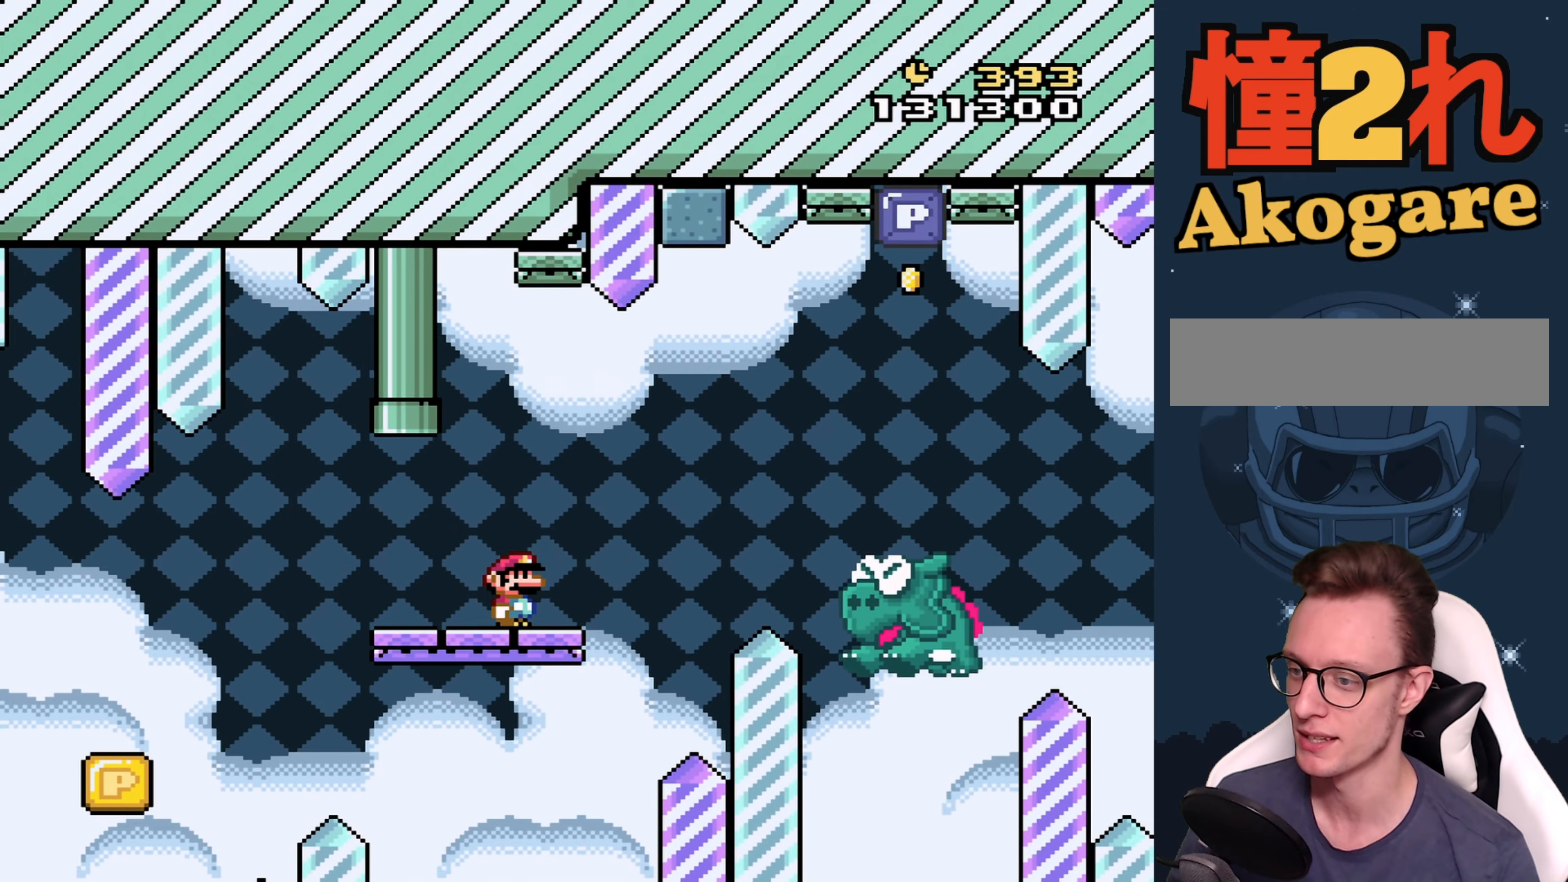
{"buttons": ["Y"], "events": []}
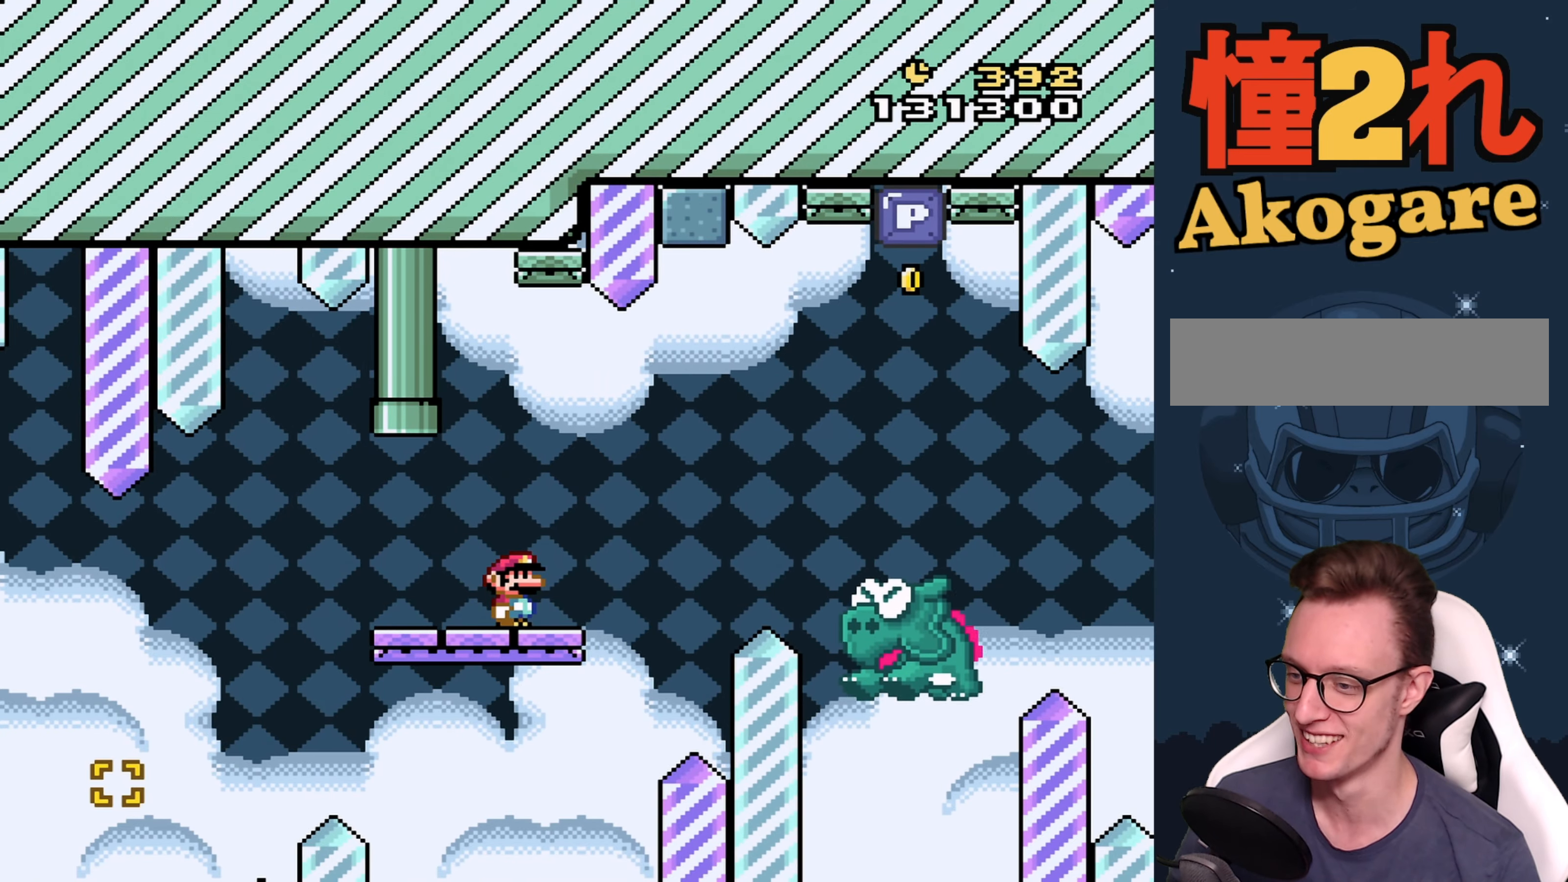
{"buttons": ["Y"], "events": []}
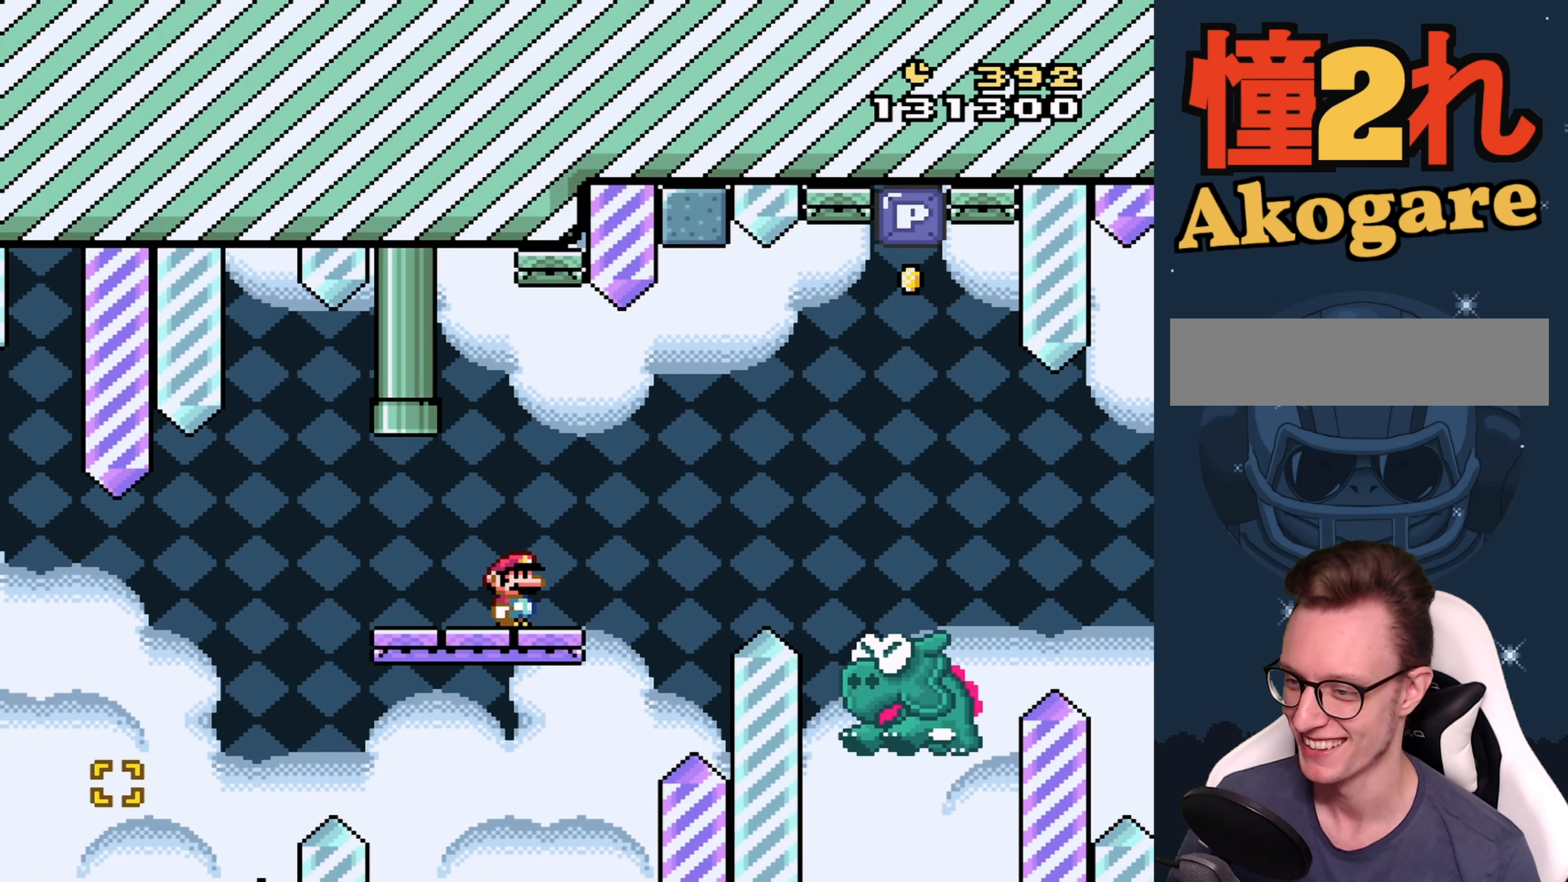
{"buttons": ["Y"], "events": []}
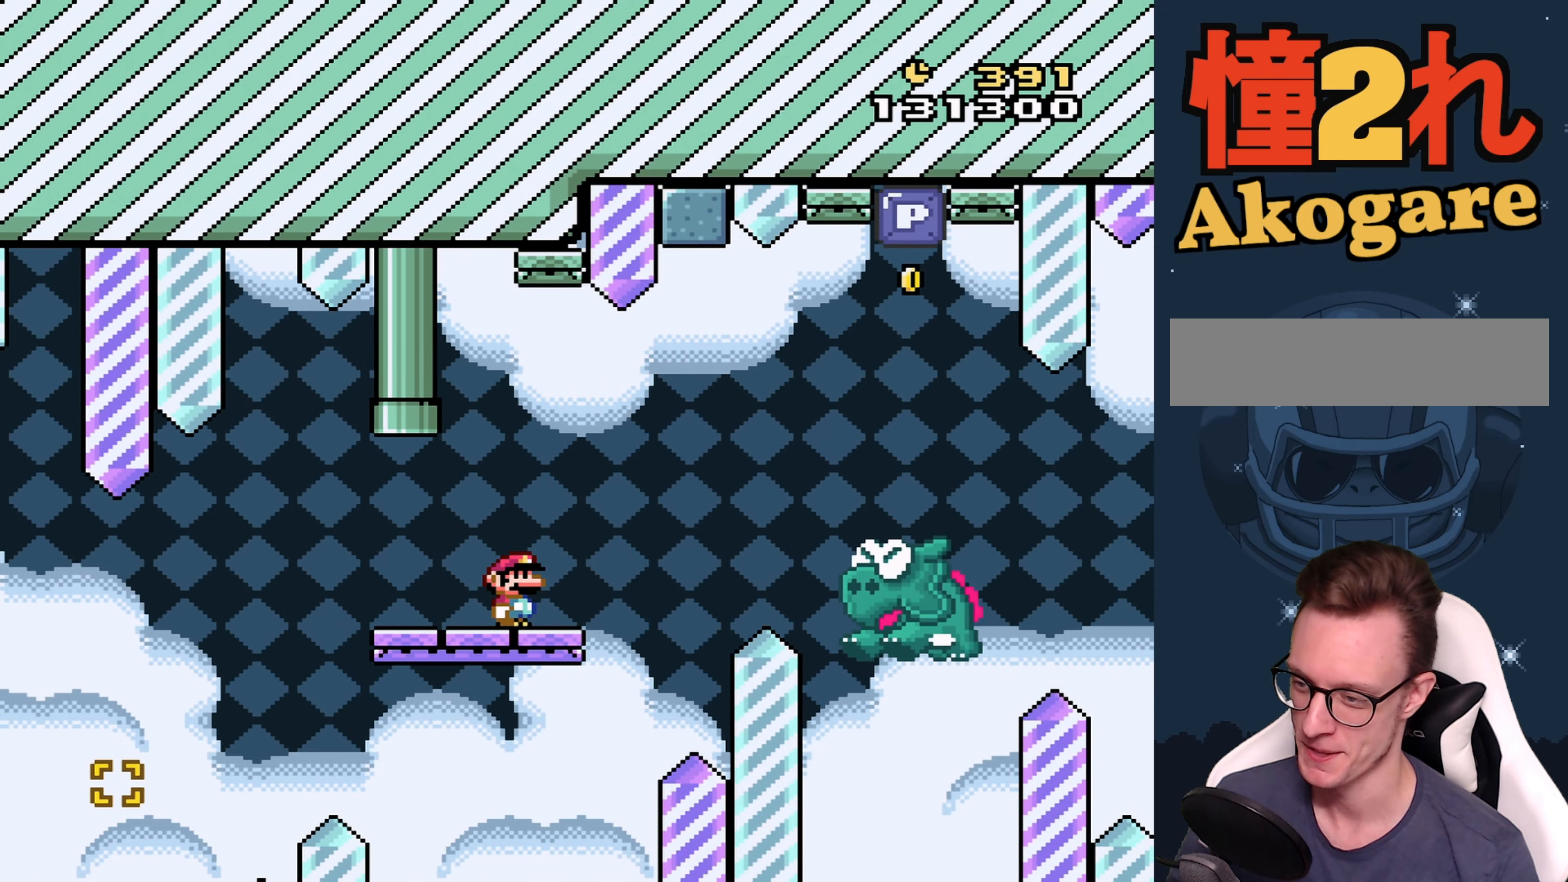
{"buttons": ["Y", "DPAD_RIGHT"], "events": [[33, "DPAD_RIGHT", "down"], [233, "B", "down"], [367, "B", "up"]]}
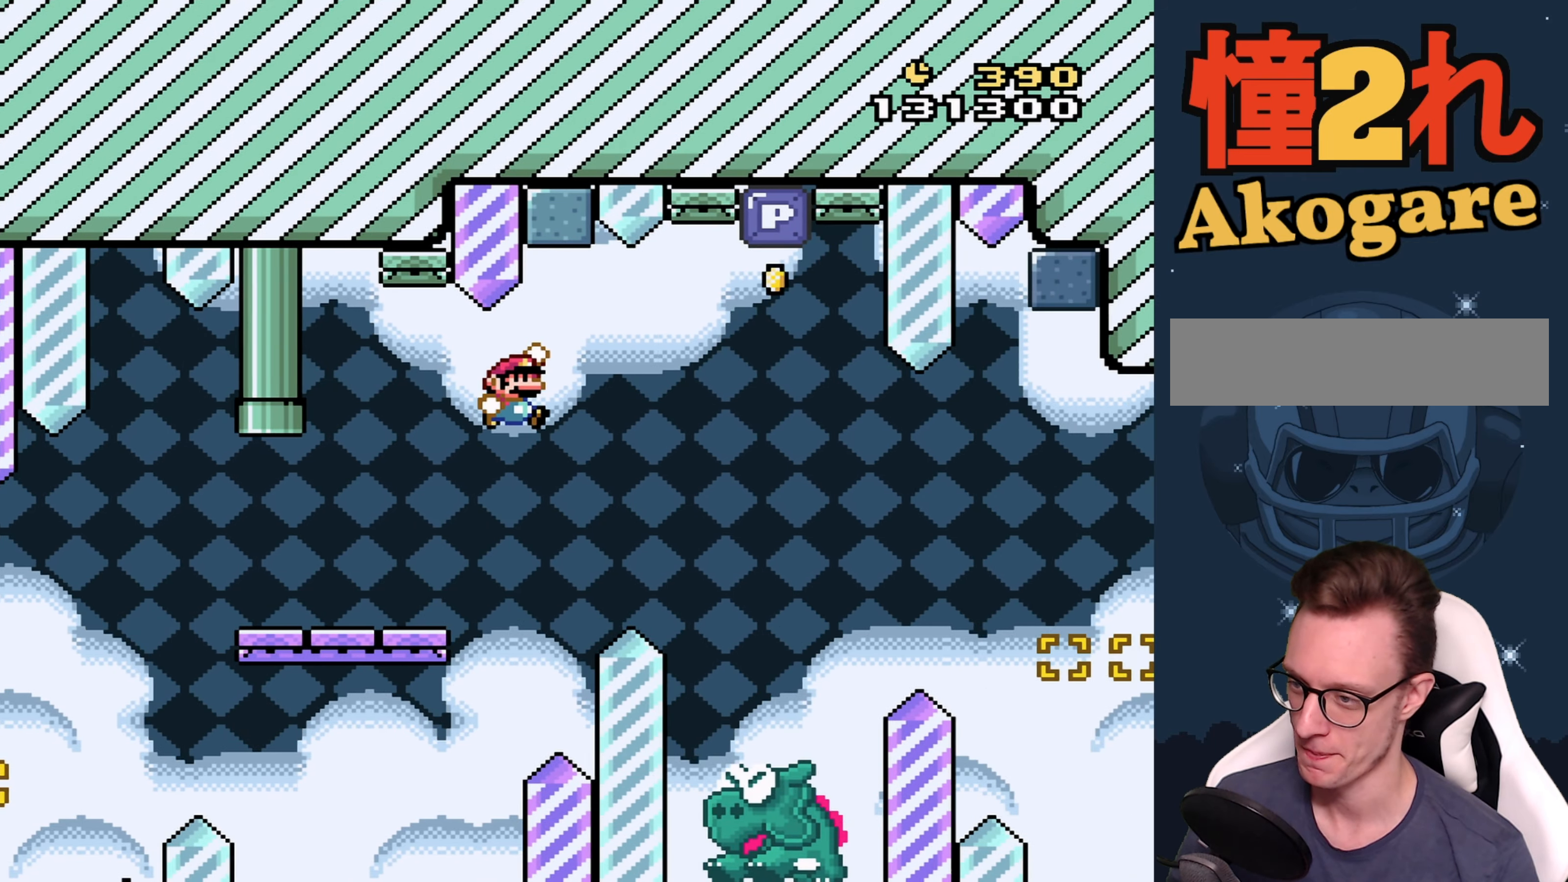
{"buttons": ["B", "Y"], "events": [[50, "B", "down"], [233, "DPAD_RIGHT", "up"], [333, "DPAD_LEFT", "down"], [483, "DPAD_LEFT", "up"]]}
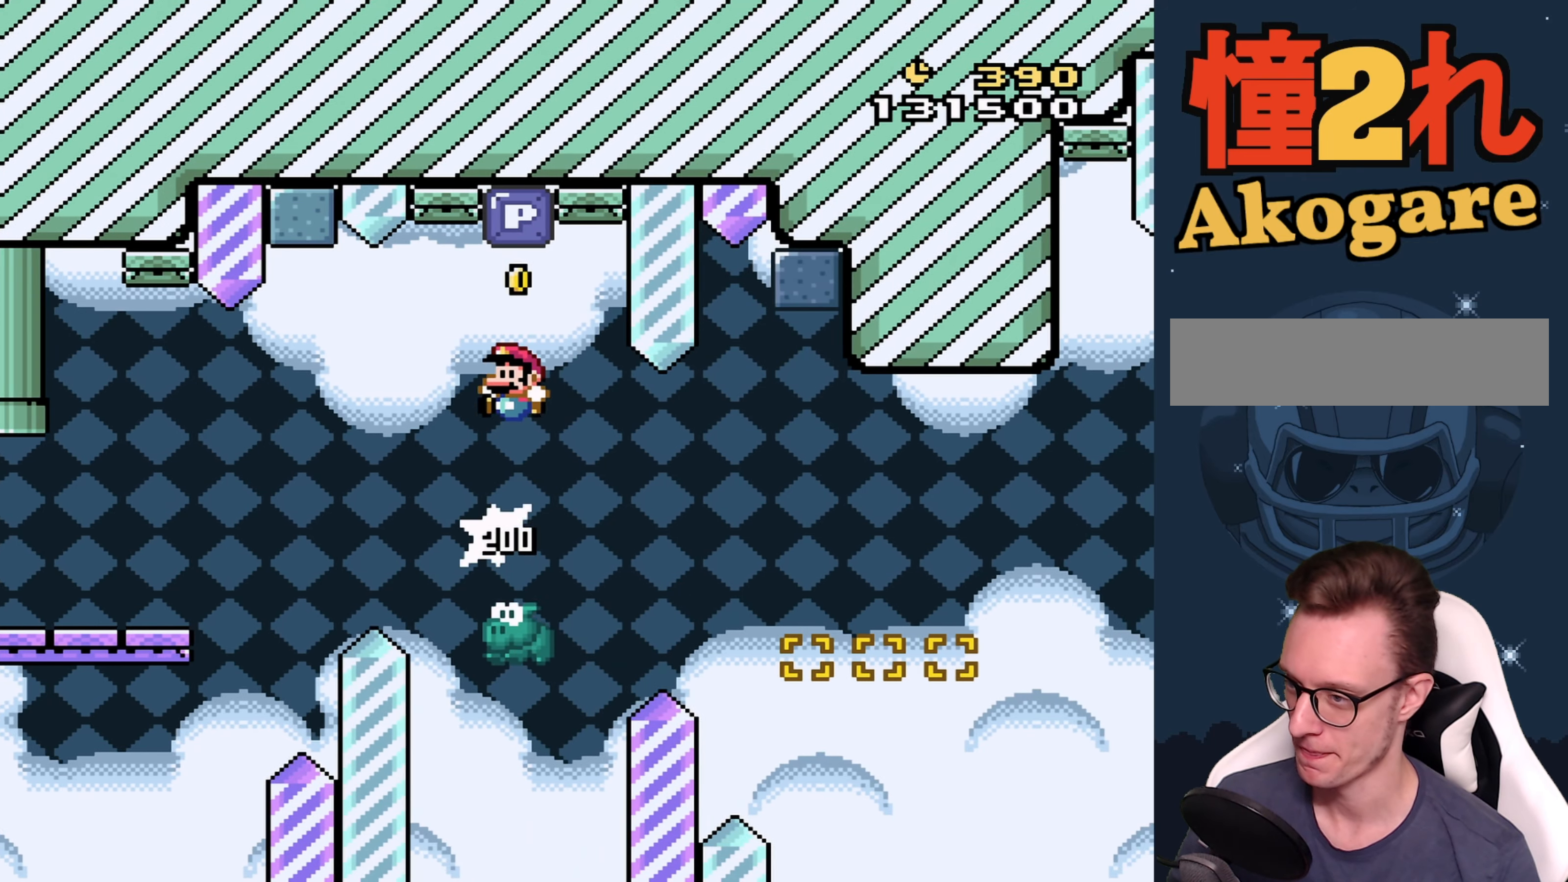
{"buttons": ["B", "Y", "DPAD_RIGHT"], "events": [[67, "DPAD_RIGHT", "down"], [167, "DPAD_RIGHT", "up"], [250, "DPAD_LEFT", "down"], [383, "DPAD_LEFT", "up"], [483, "DPAD_RIGHT", "down"]]}
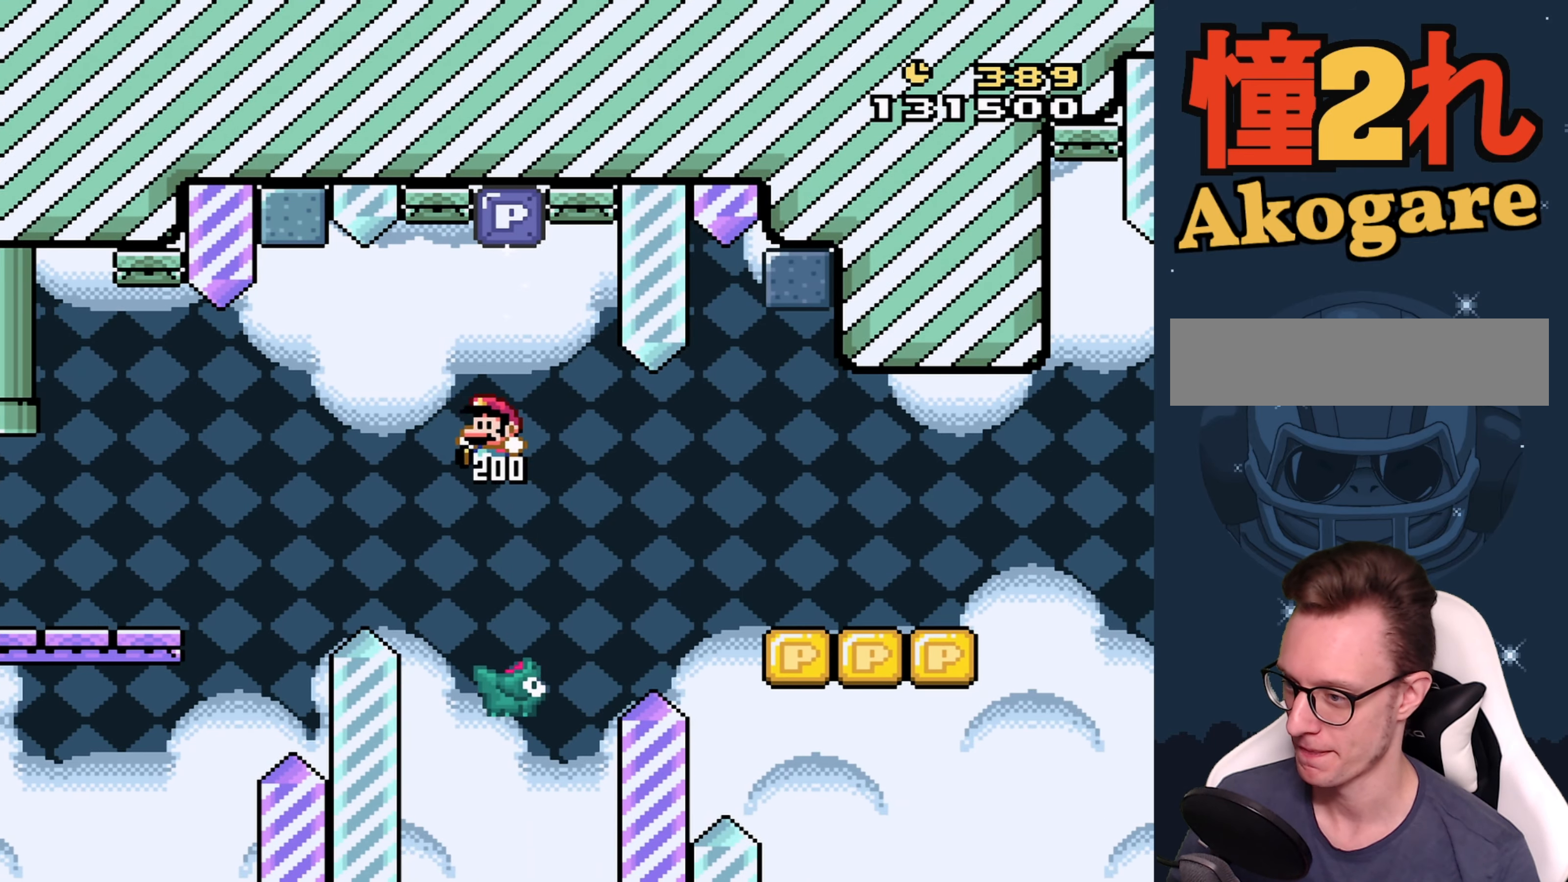
{"buttons": ["B", "Y", "DPAD_RIGHT"], "events": [[167, "B", "up"], [383, "B", "down"]]}
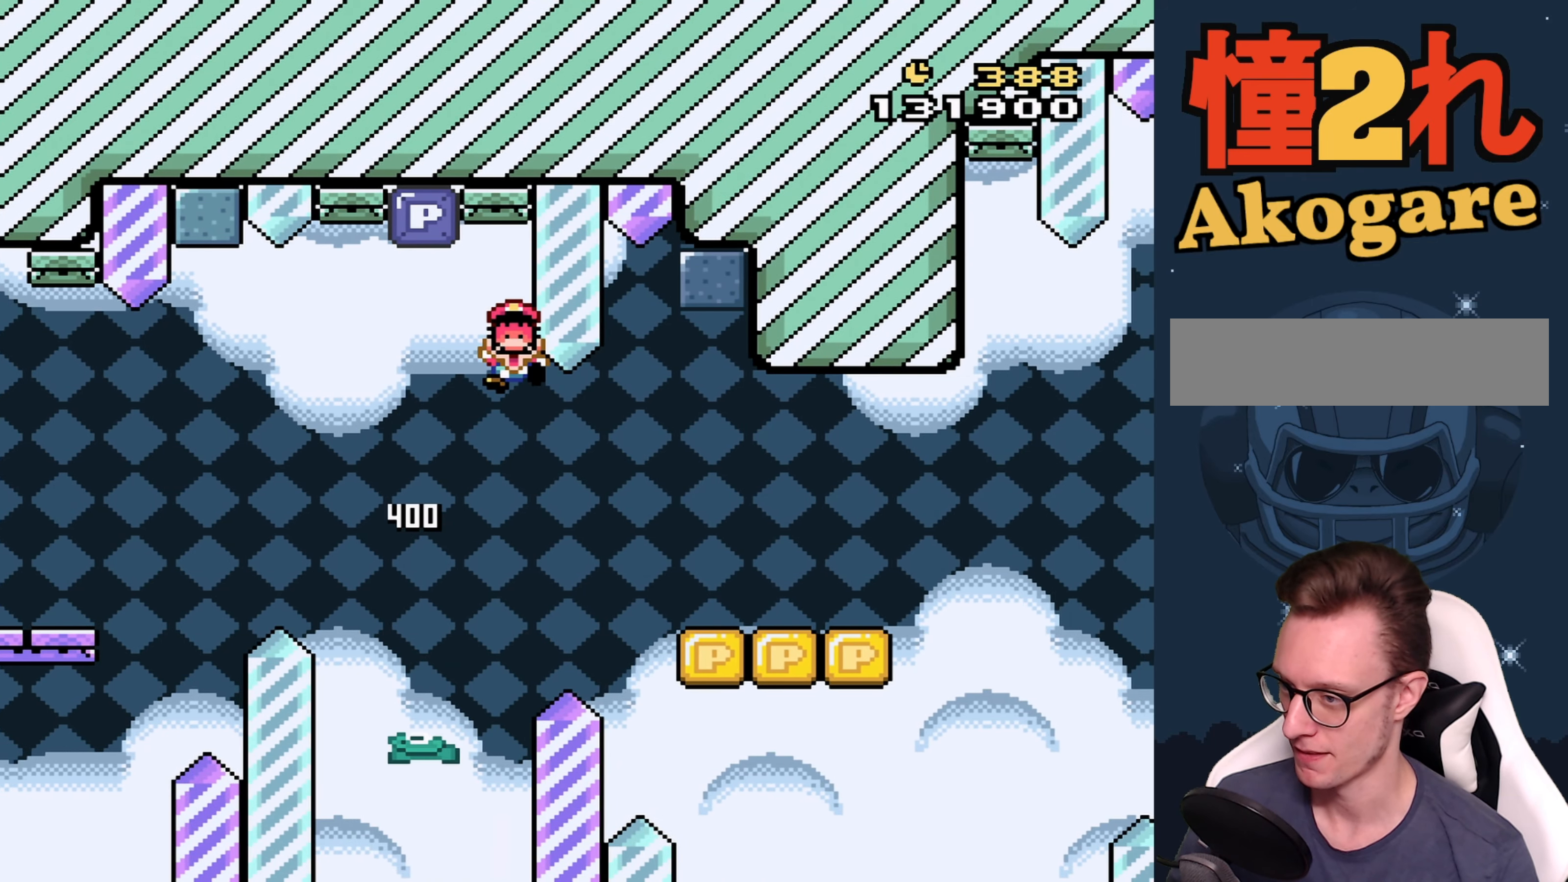
{"buttons": [], "events": [[200, "DPAD_RIGHT", "up"], [267, "B", "up"], [300, "Y", "up"]]}
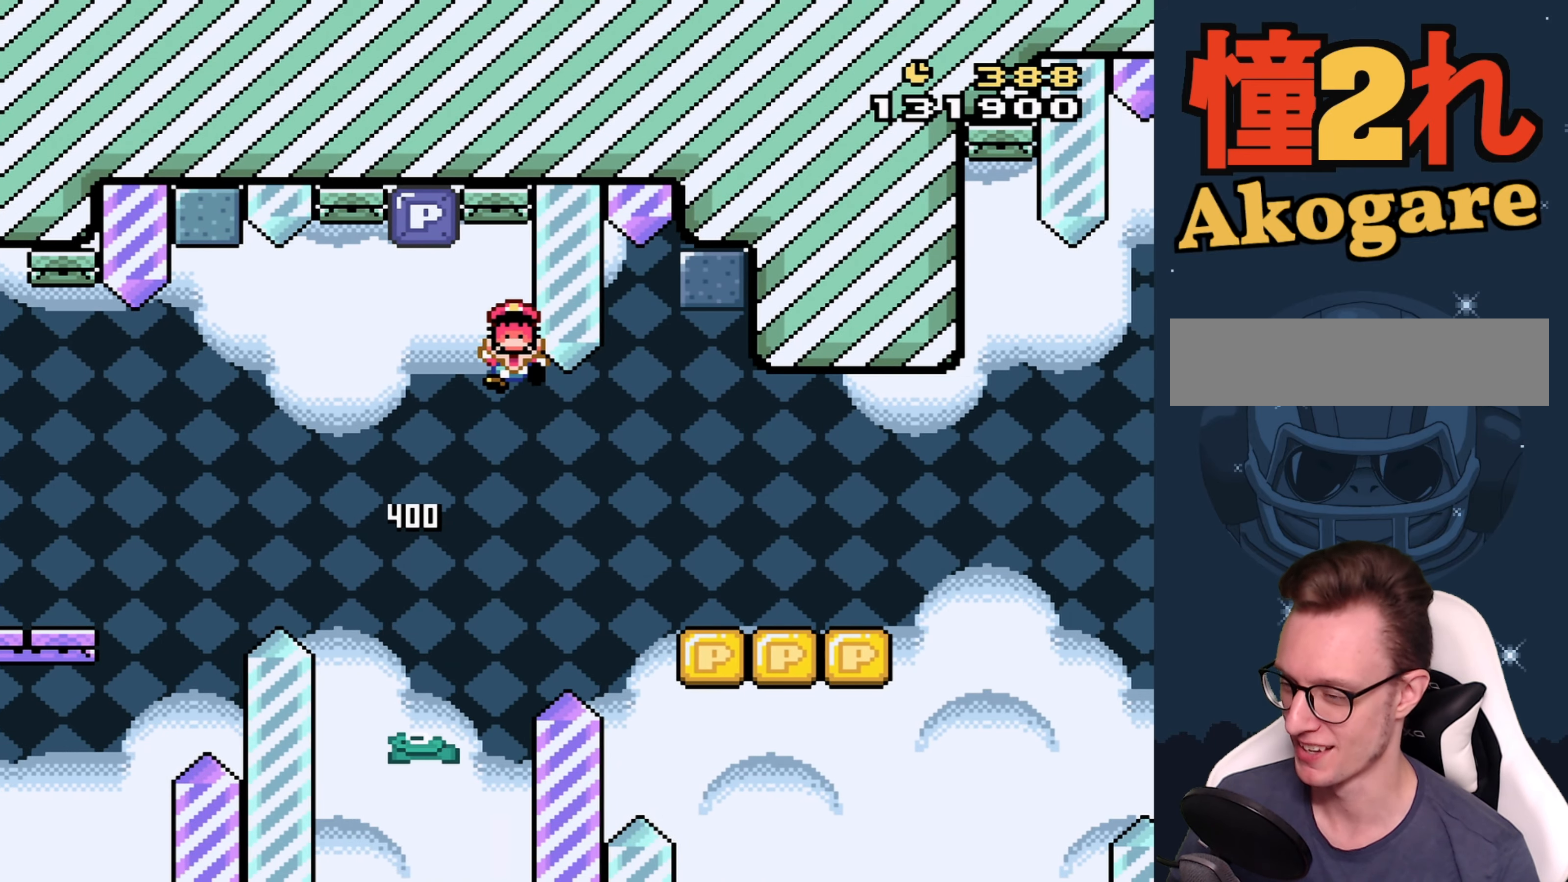
{"buttons": ["A"], "events": [[283, "A", "down"], [367, "A", "up"], [483, "A", "down"]]}
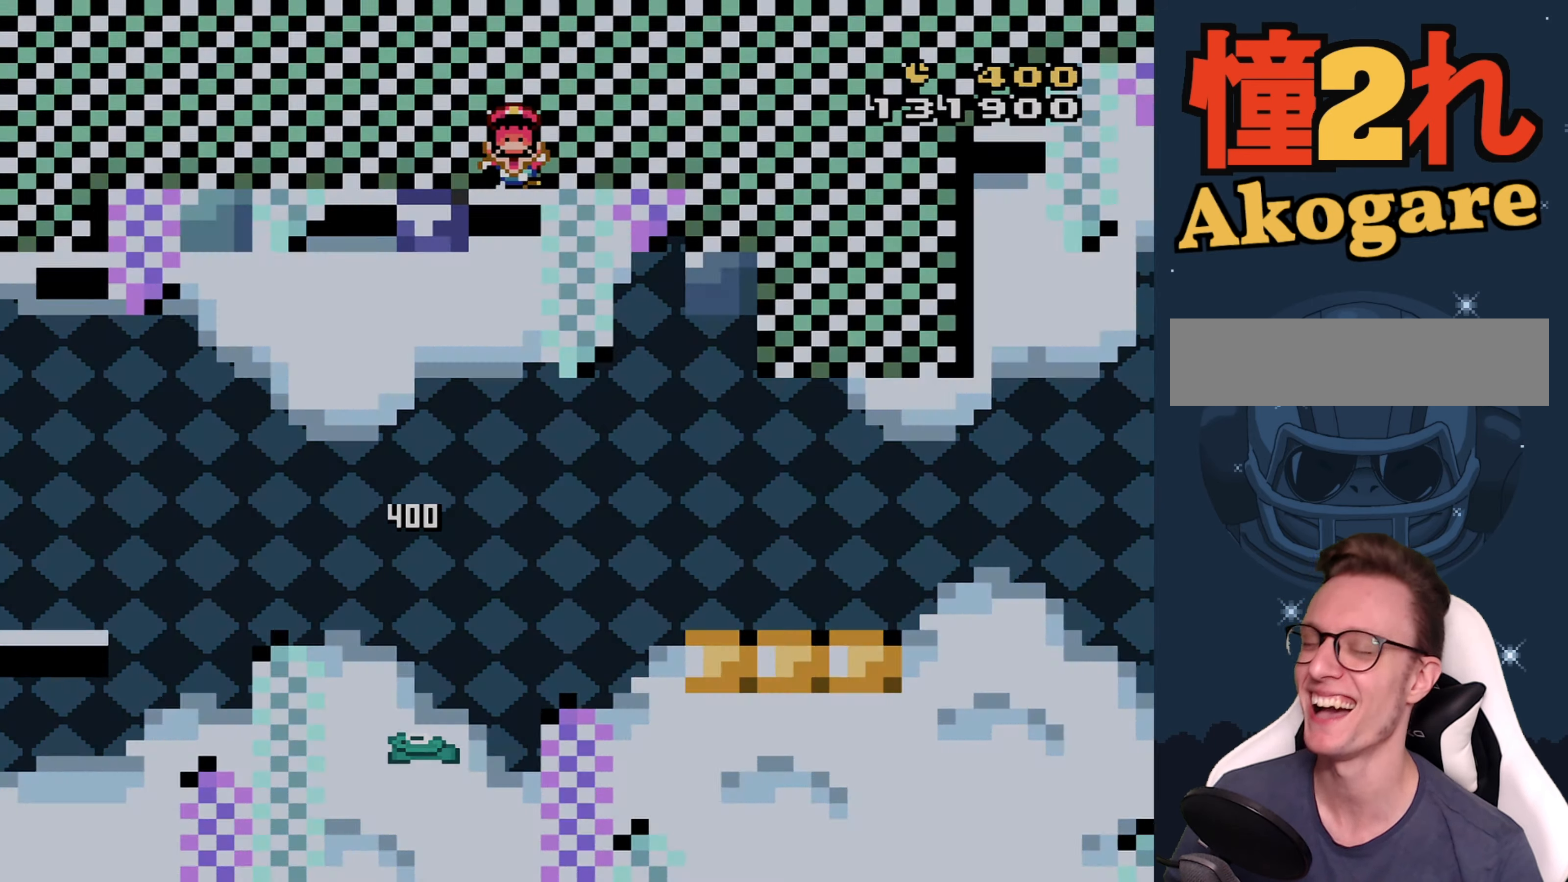
{"buttons": [], "events": [[33, "A", "up"], [150, "A", "down"], [167, "A", "up"]]}
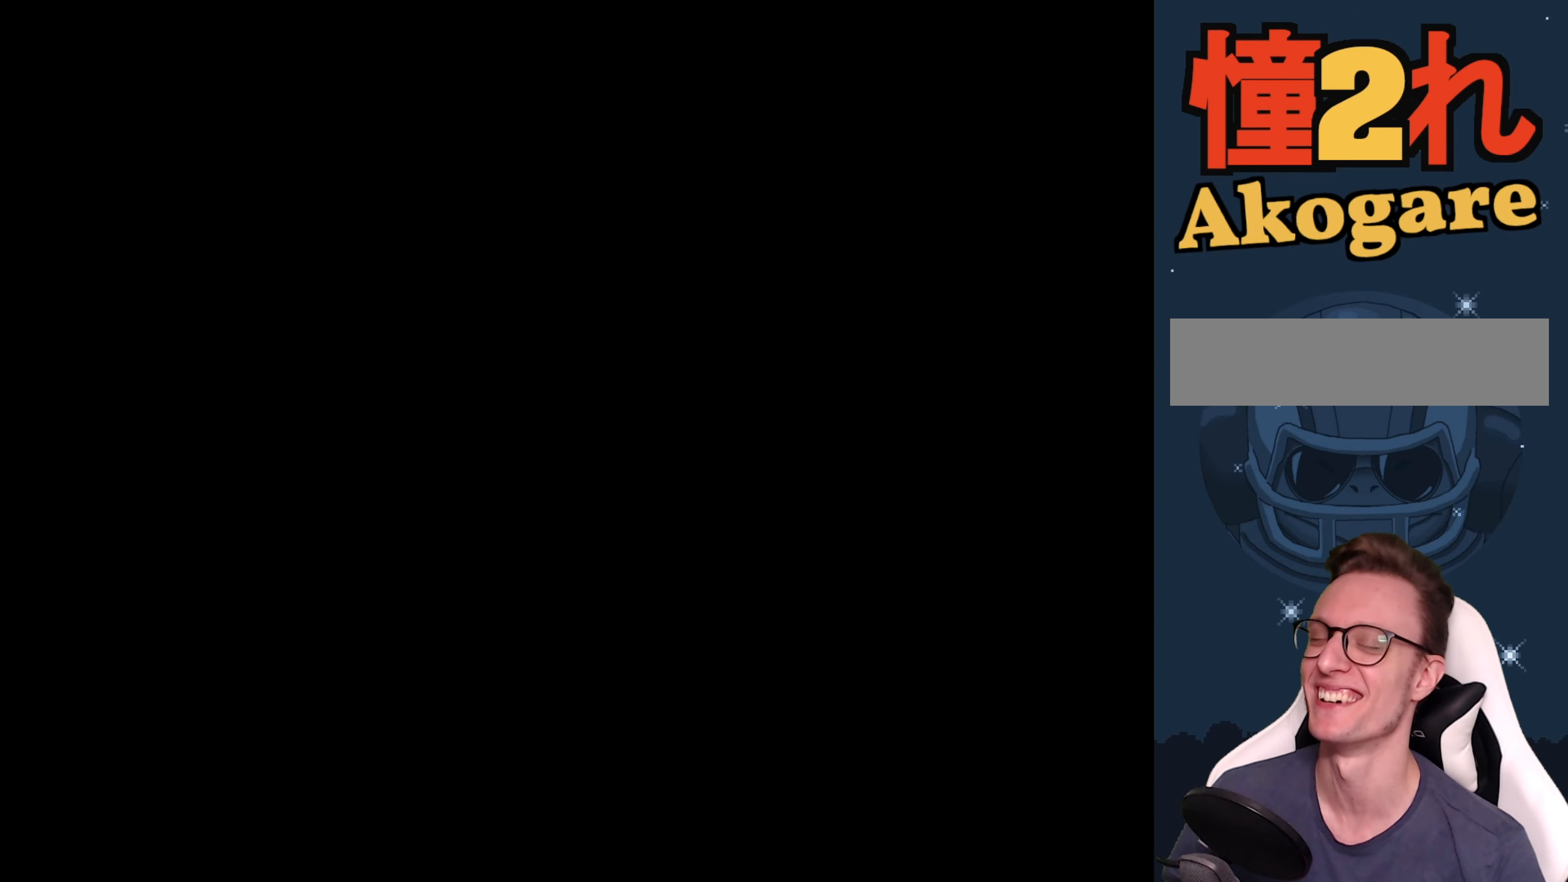
{"buttons": [], "events": []}
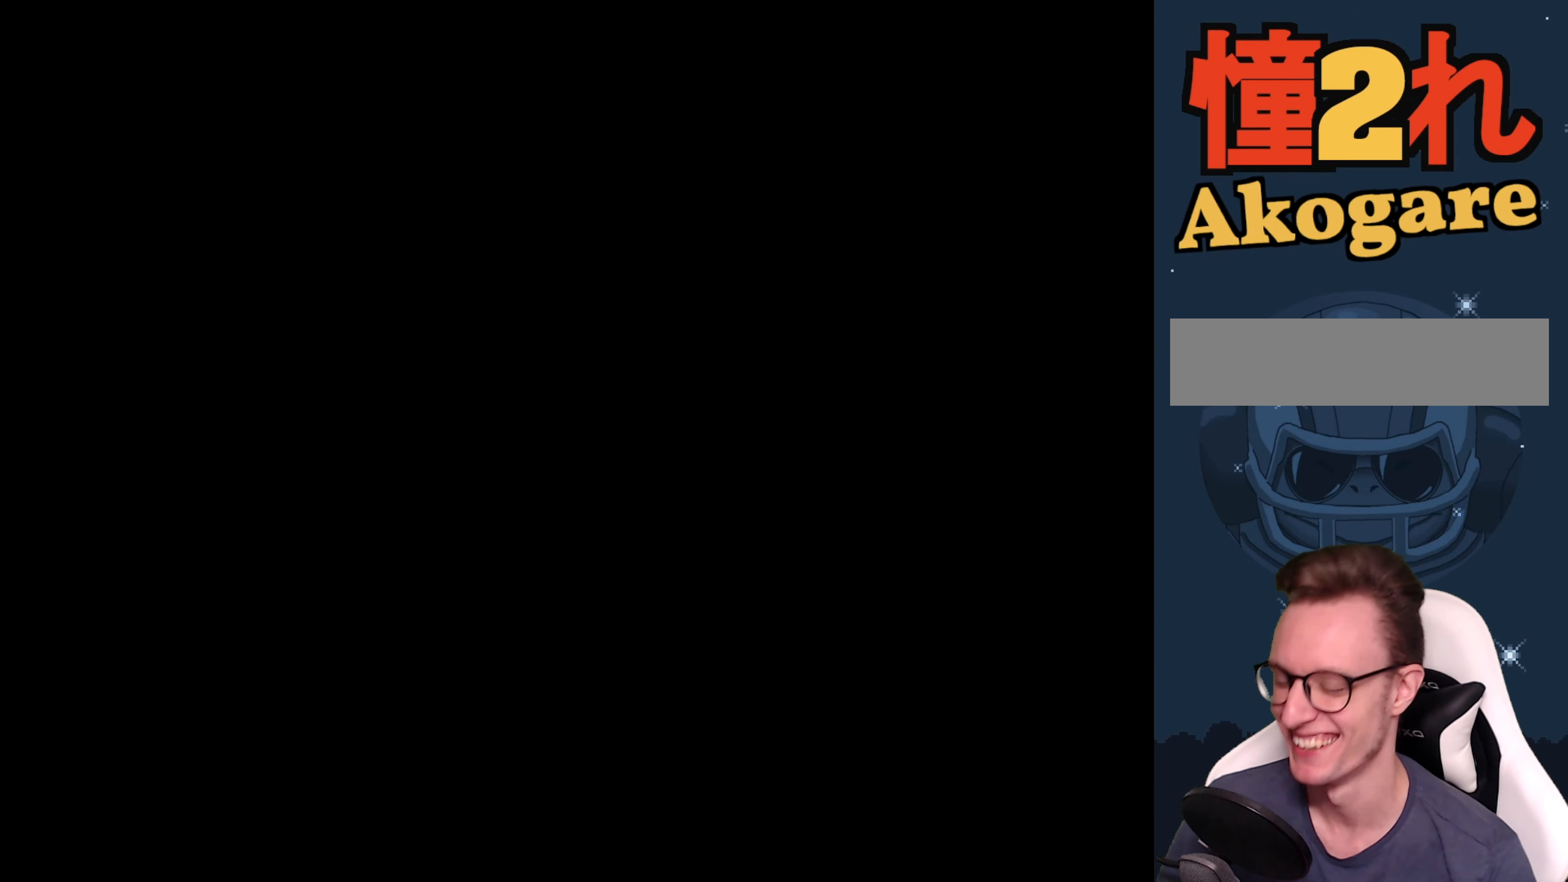
{"buttons": ["Y"], "events": [[284, "Y", "down"]]}
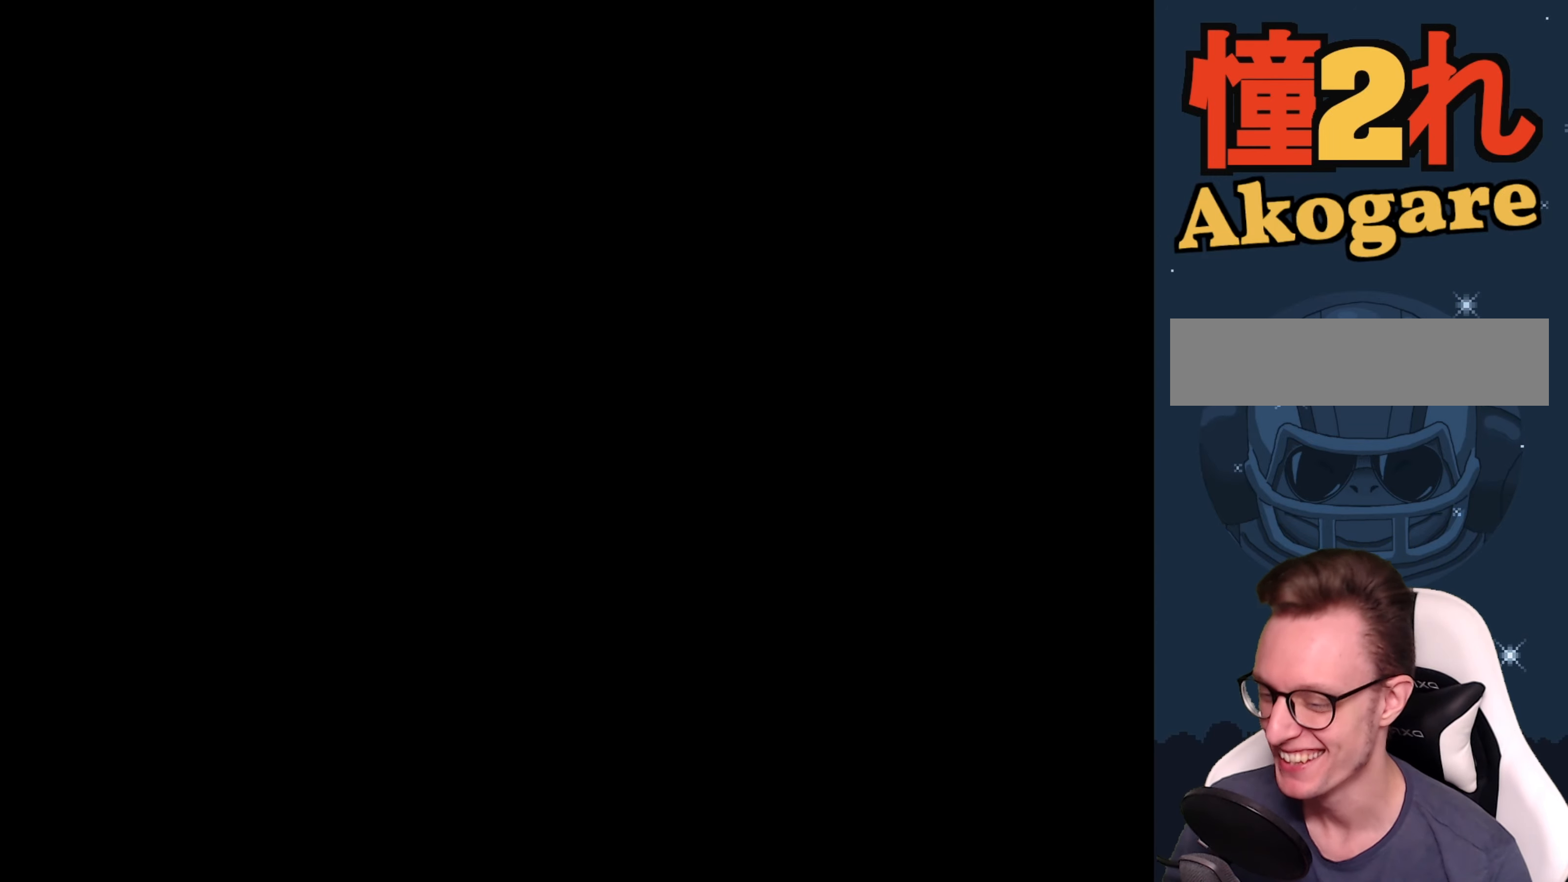
{"buttons": ["Y"], "events": []}
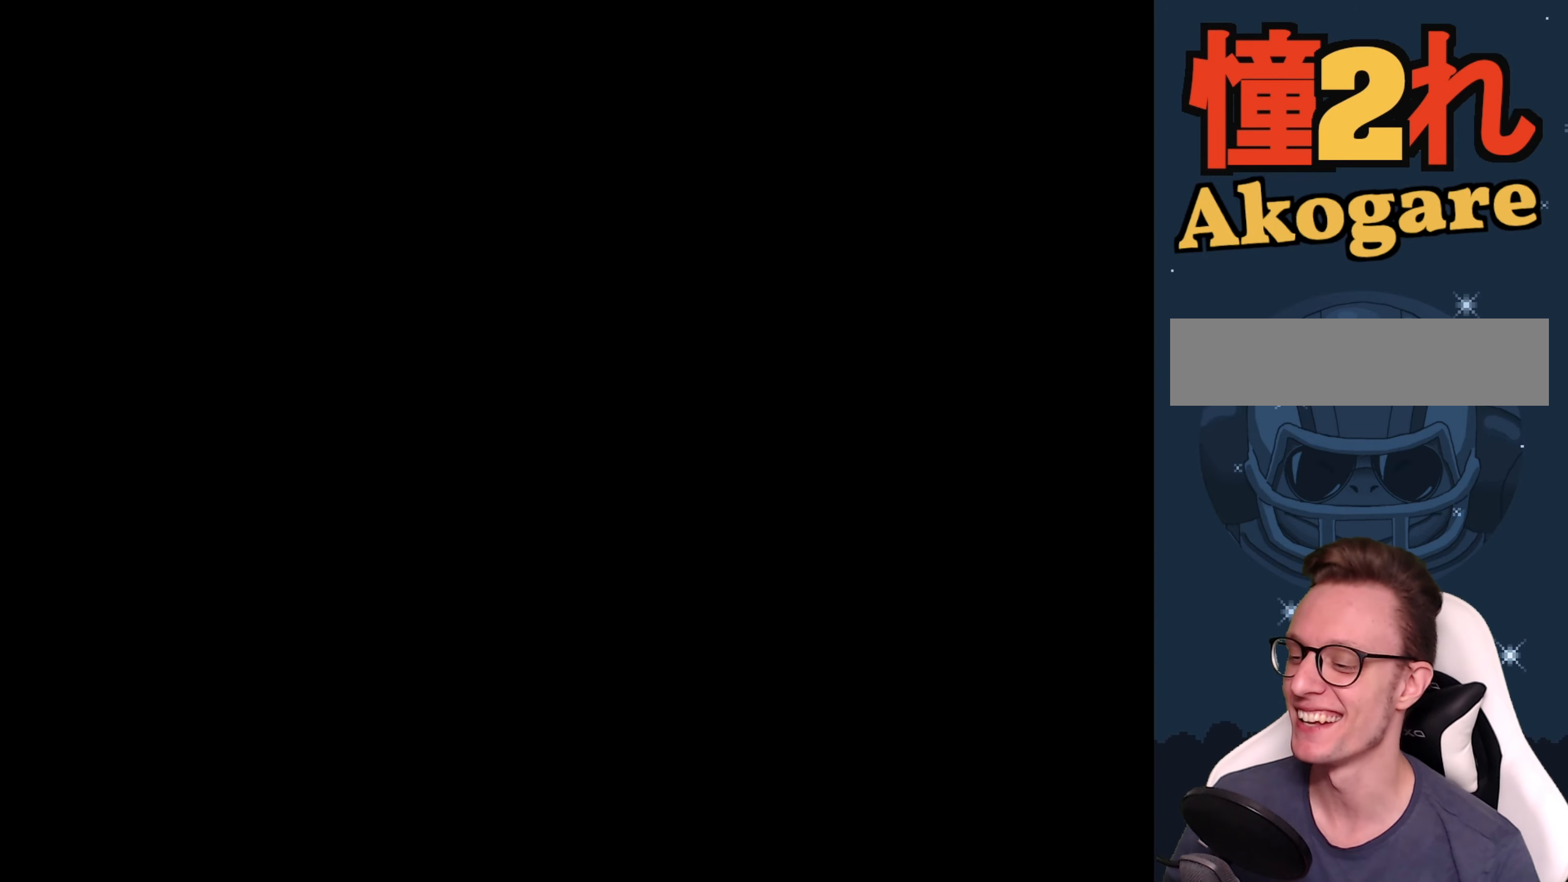
{"buttons": ["Y"], "events": []}
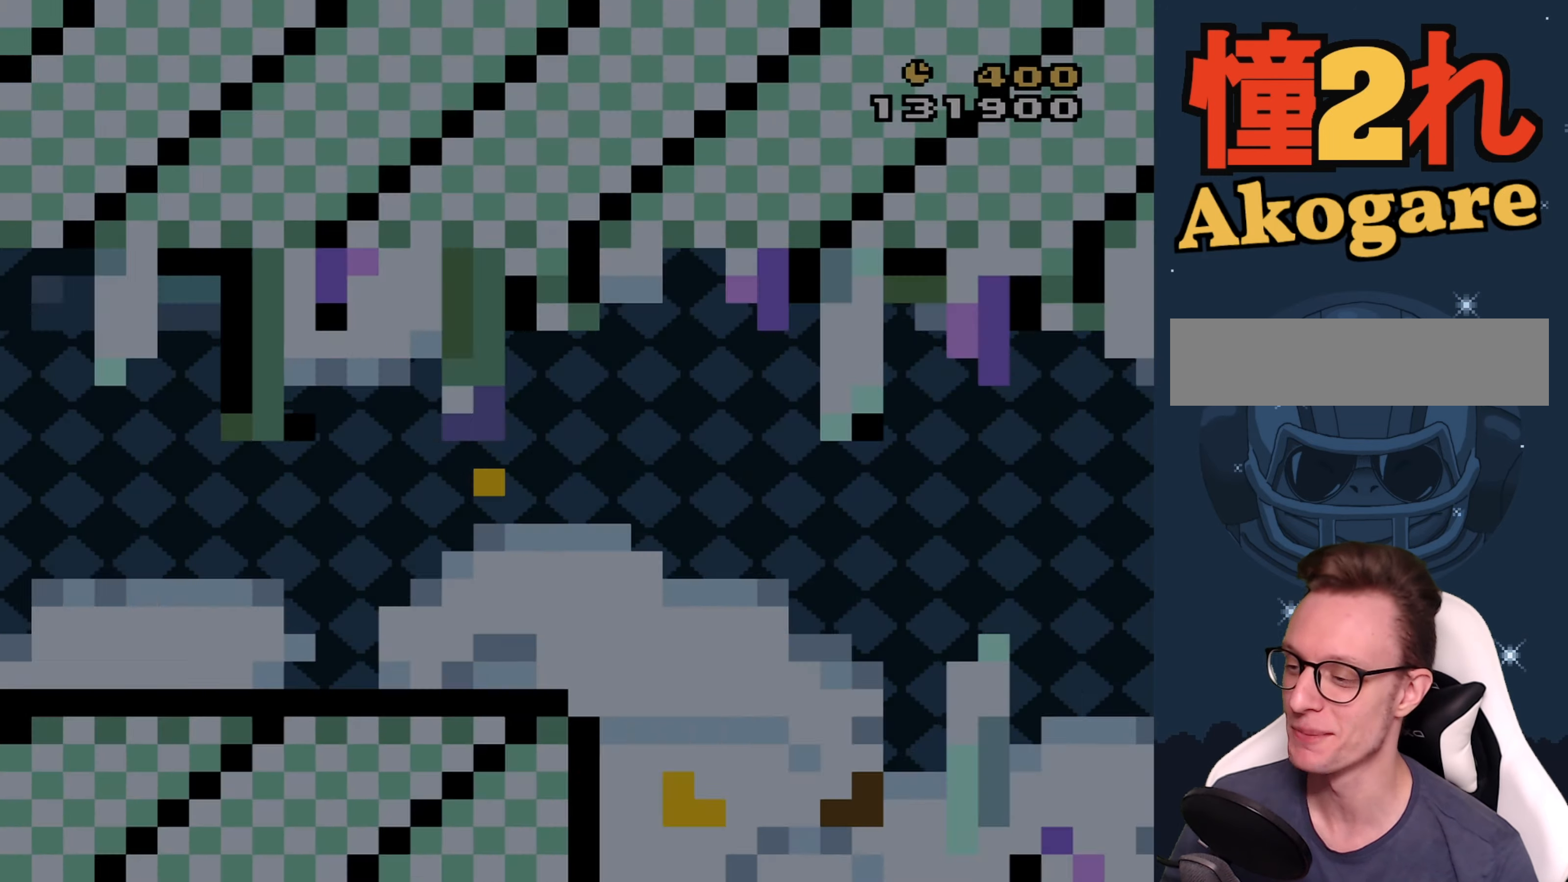
{"buttons": ["Y", "DPAD_RIGHT"], "events": [[334, "DPAD_RIGHT", "down"]]}
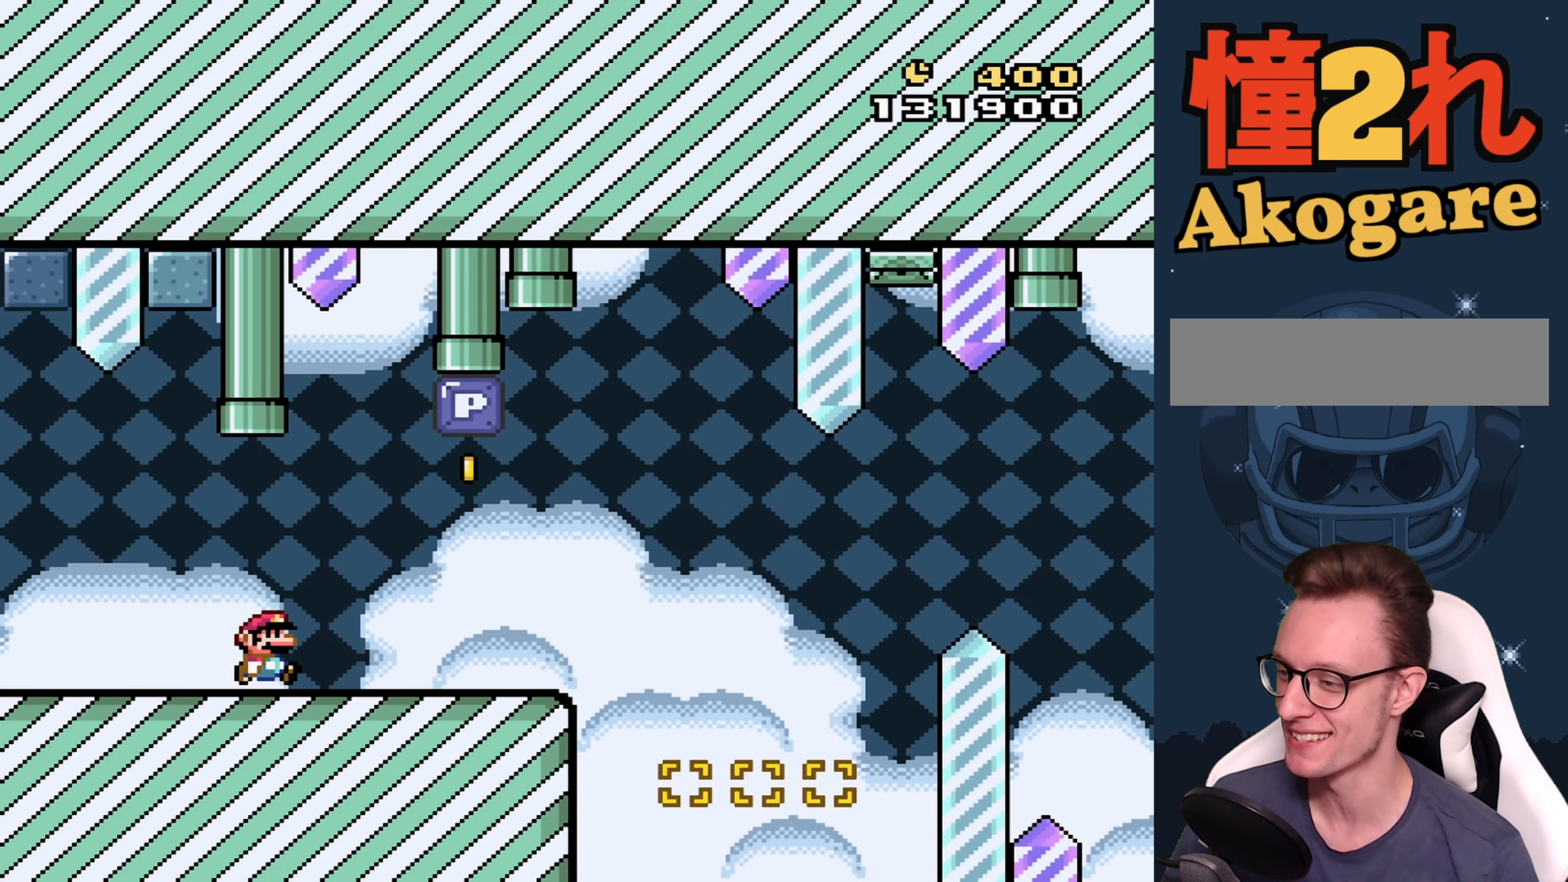
{"buttons": ["B", "Y", "DPAD_LEFT"], "events": [[300, "DPAD_RIGHT", "up"], [334, "B", "down"], [350, "DPAD_LEFT", "down"]]}
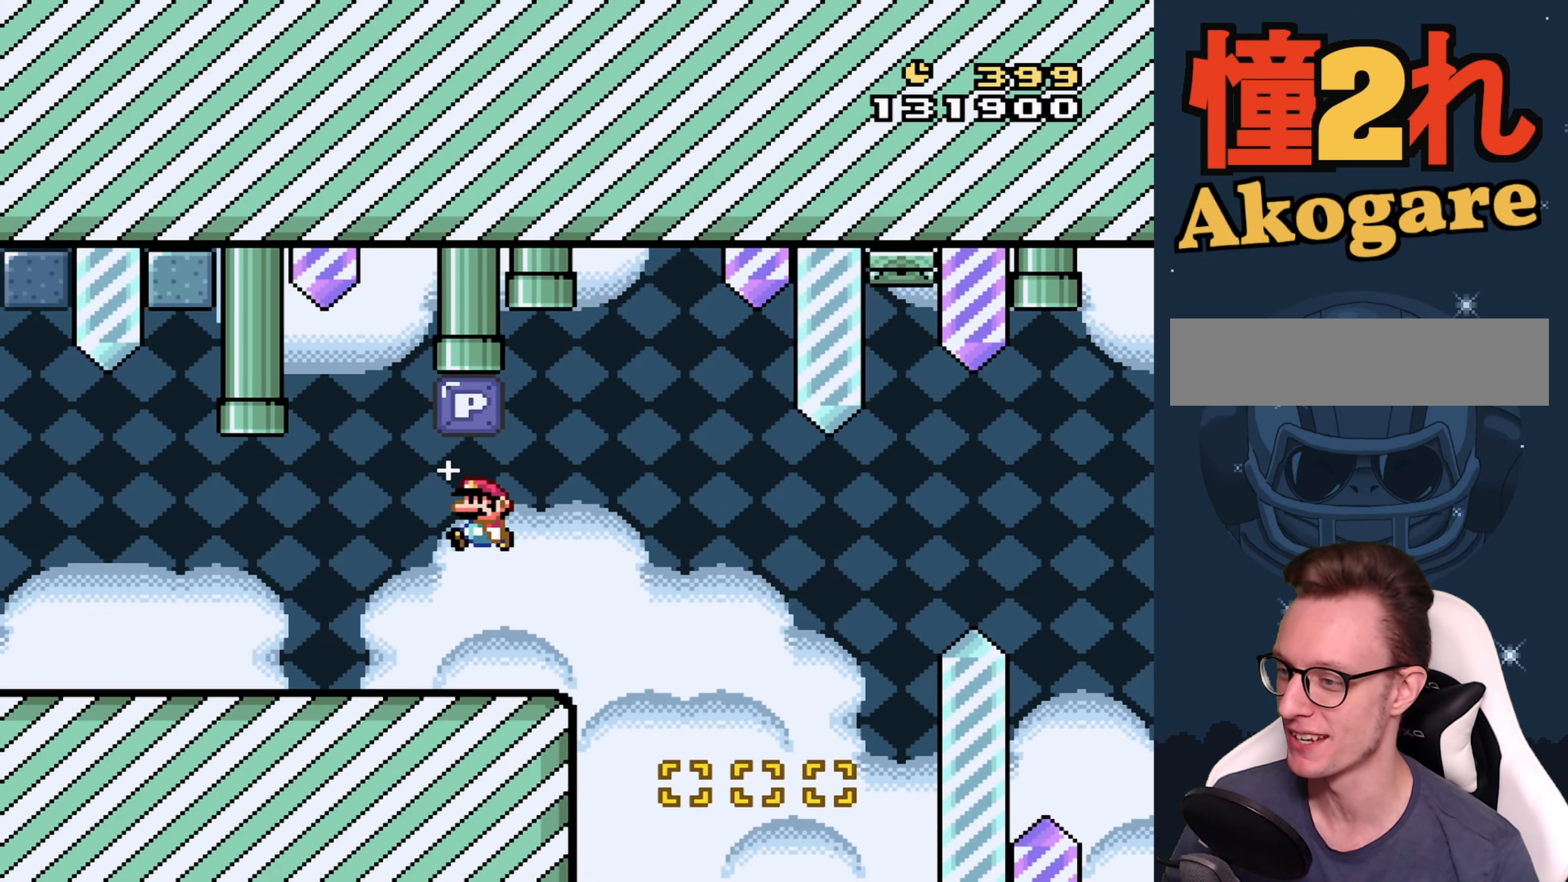
{"buttons": ["Y", "DPAD_RIGHT"], "events": [[50, "DPAD_LEFT", "up"], [84, "B", "up"], [134, "DPAD_RIGHT", "down"], [350, "B", "down"], [367, "DPAD_RIGHT", "up"], [450, "B", "up"], [450, "DPAD_RIGHT", "down"]]}
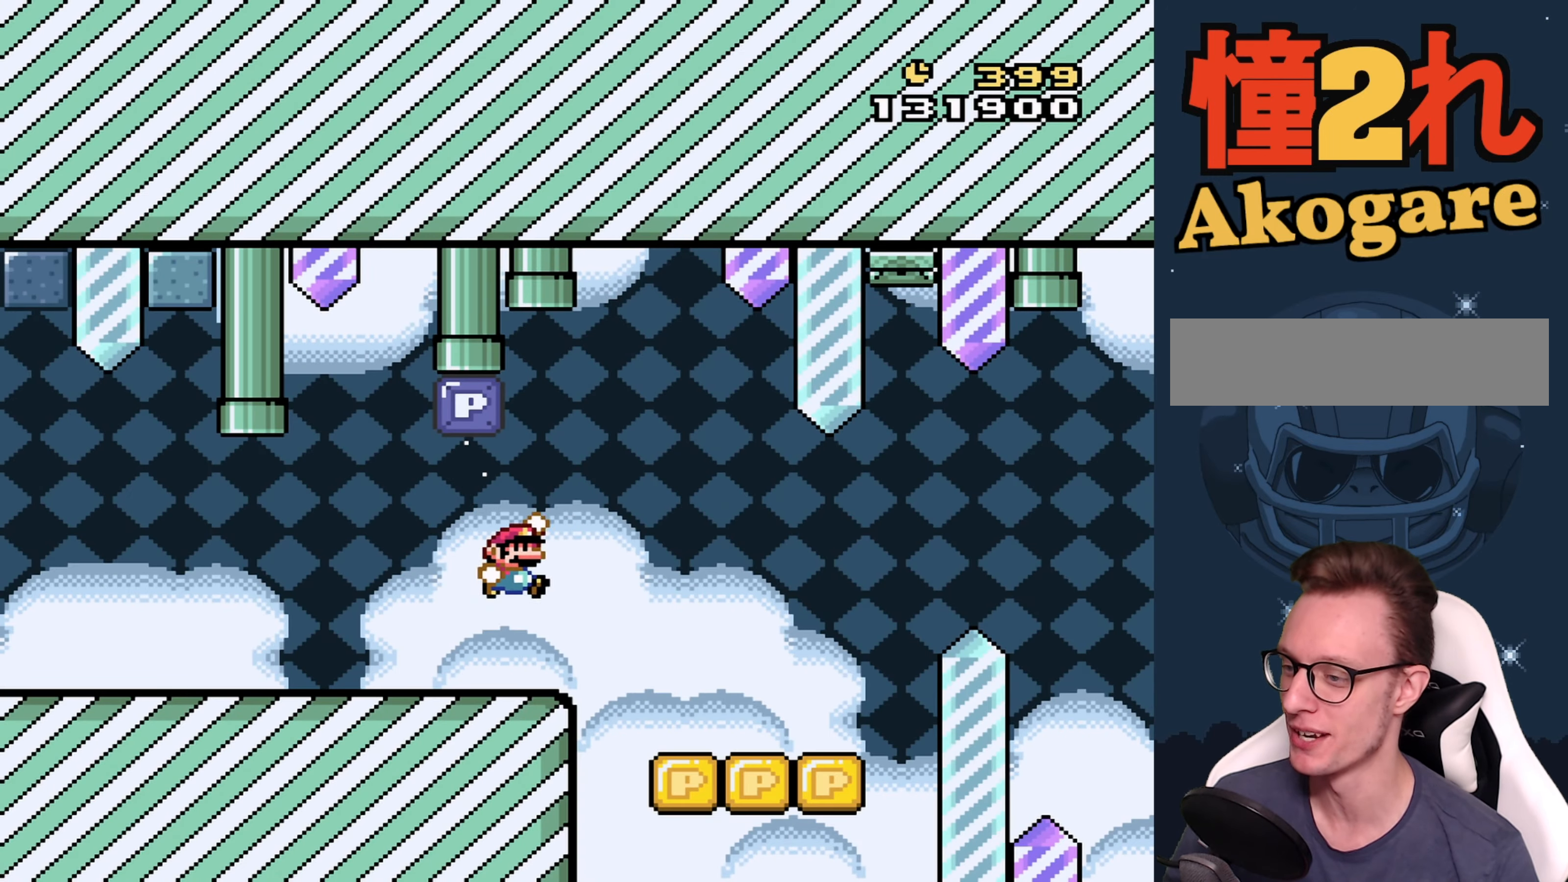
{"buttons": ["Y", "DPAD_RIGHT"], "events": [[67, "DPAD_RIGHT", "up"], [300, "DPAD_RIGHT", "down"], [384, "DPAD_RIGHT", "up"], [500, "DPAD_RIGHT", "down"]]}
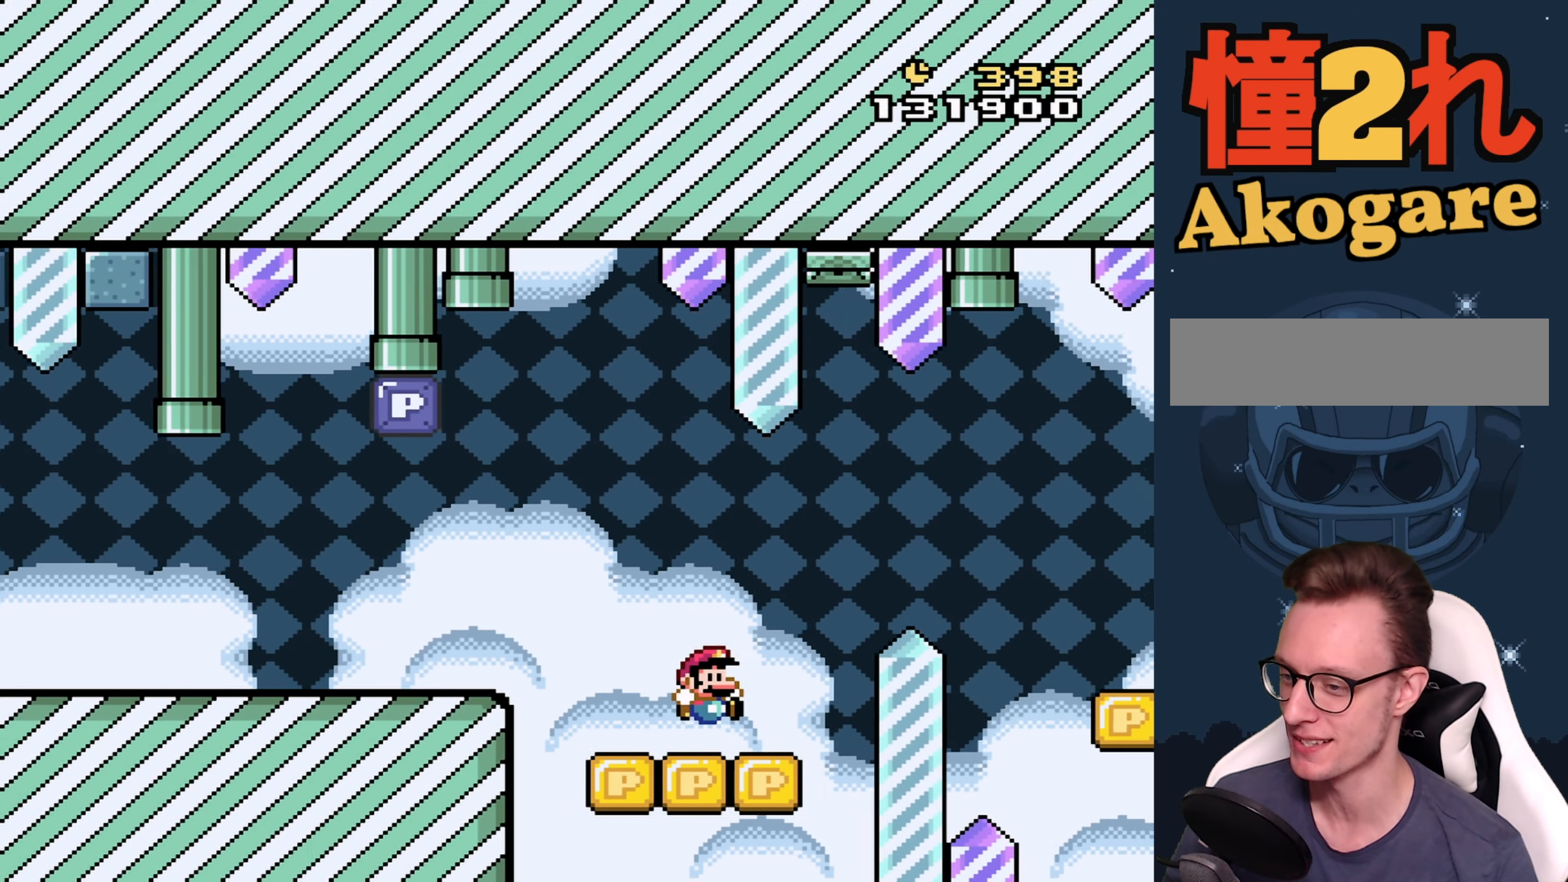
{"buttons": ["B", "Y"], "events": [[34, "B", "down"], [267, "B", "up"], [367, "DPAD_RIGHT", "up"], [484, "B", "down"]]}
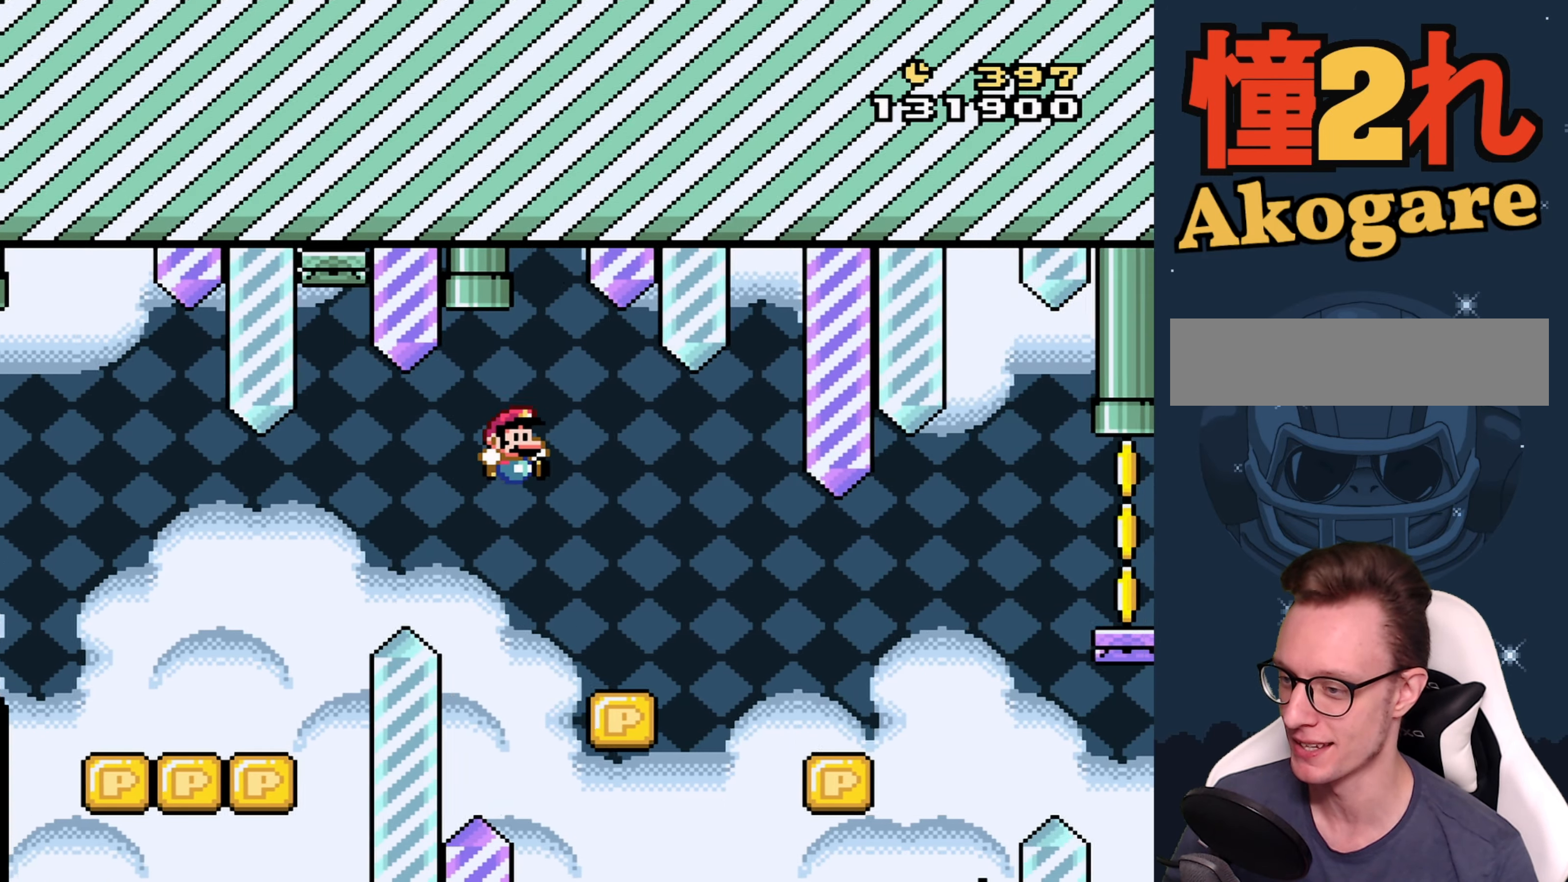
{"buttons": ["B", "Y", "DPAD_RIGHT"], "events": [[150, "DPAD_RIGHT", "down"], [433, "B", "up"], [500, "B", "down"]]}
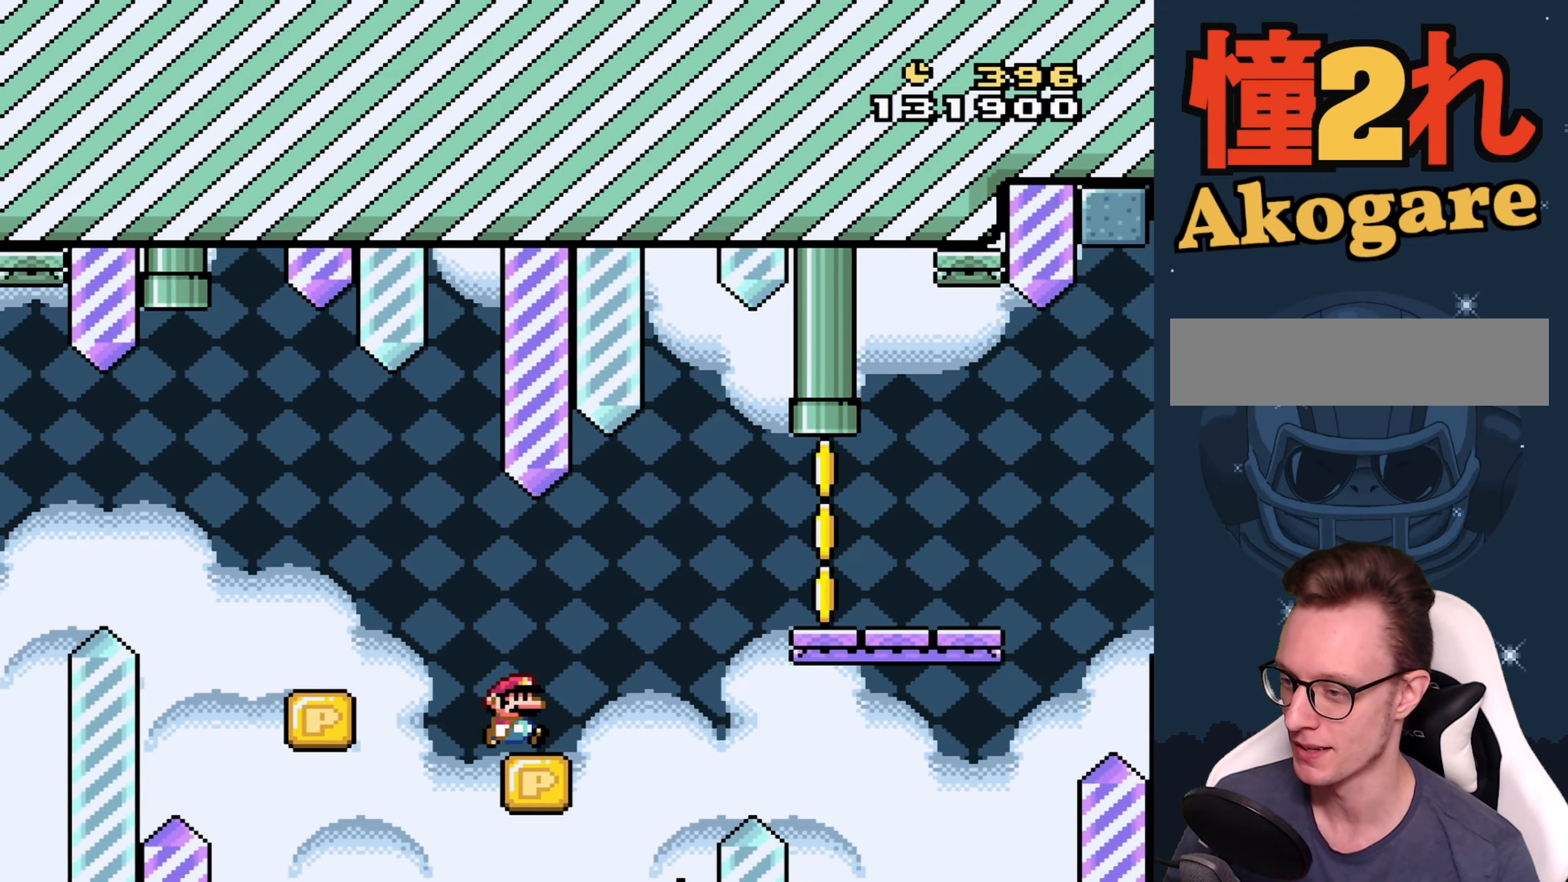
{"buttons": ["Y"], "events": [[200, "B", "up"], [250, "DPAD_RIGHT", "up"], [383, "DPAD_RIGHT", "down"], [483, "DPAD_RIGHT", "up"]]}
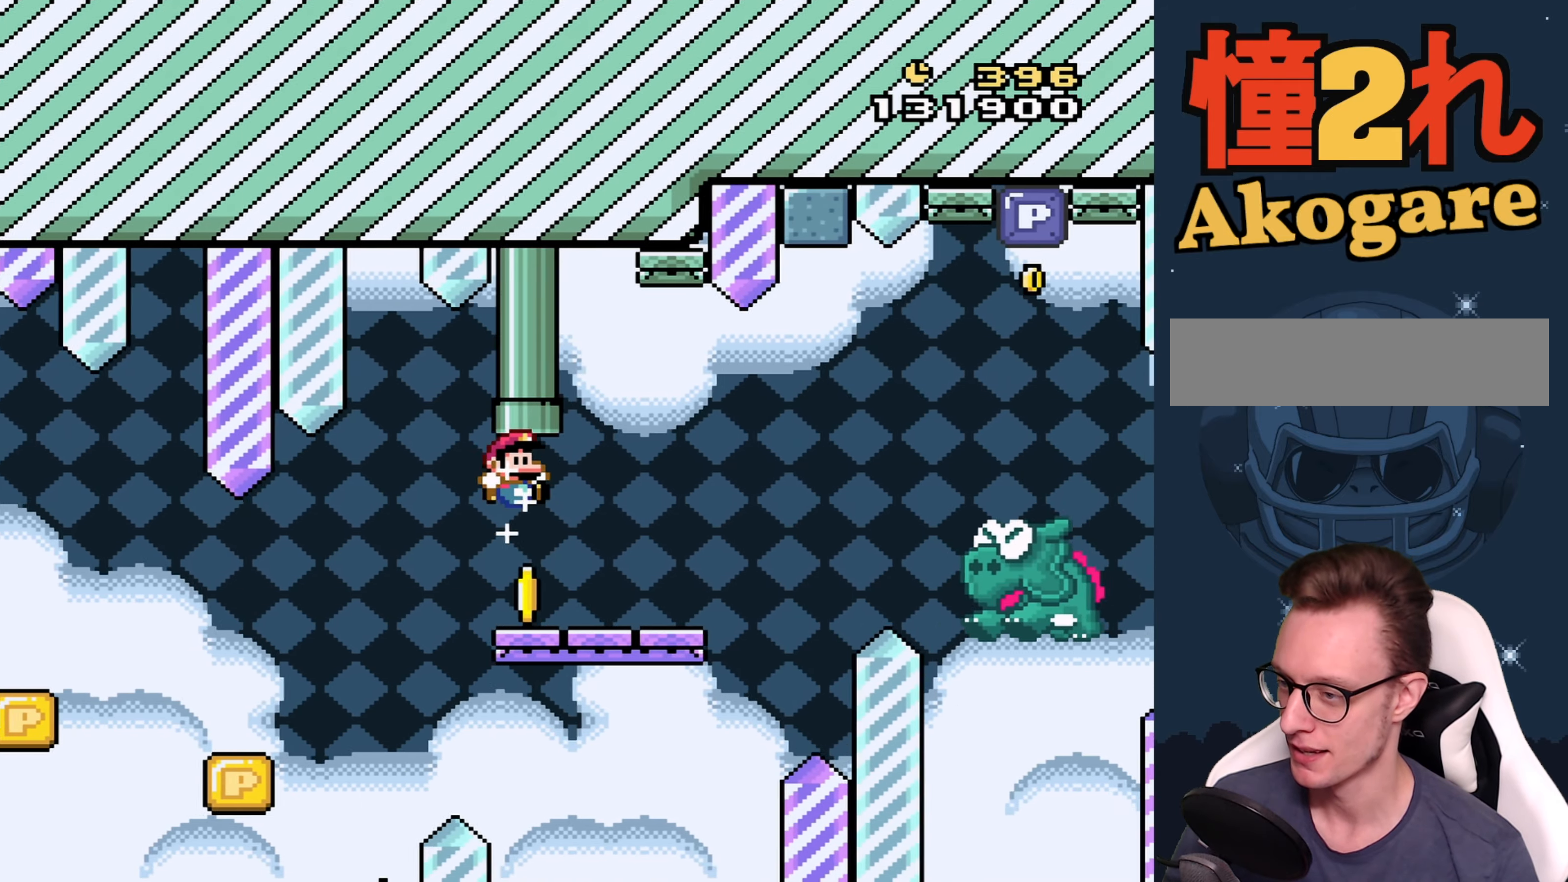
{"buttons": ["Y"], "events": [[66, "DPAD_LEFT", "down"], [183, "DPAD_LEFT", "up"]]}
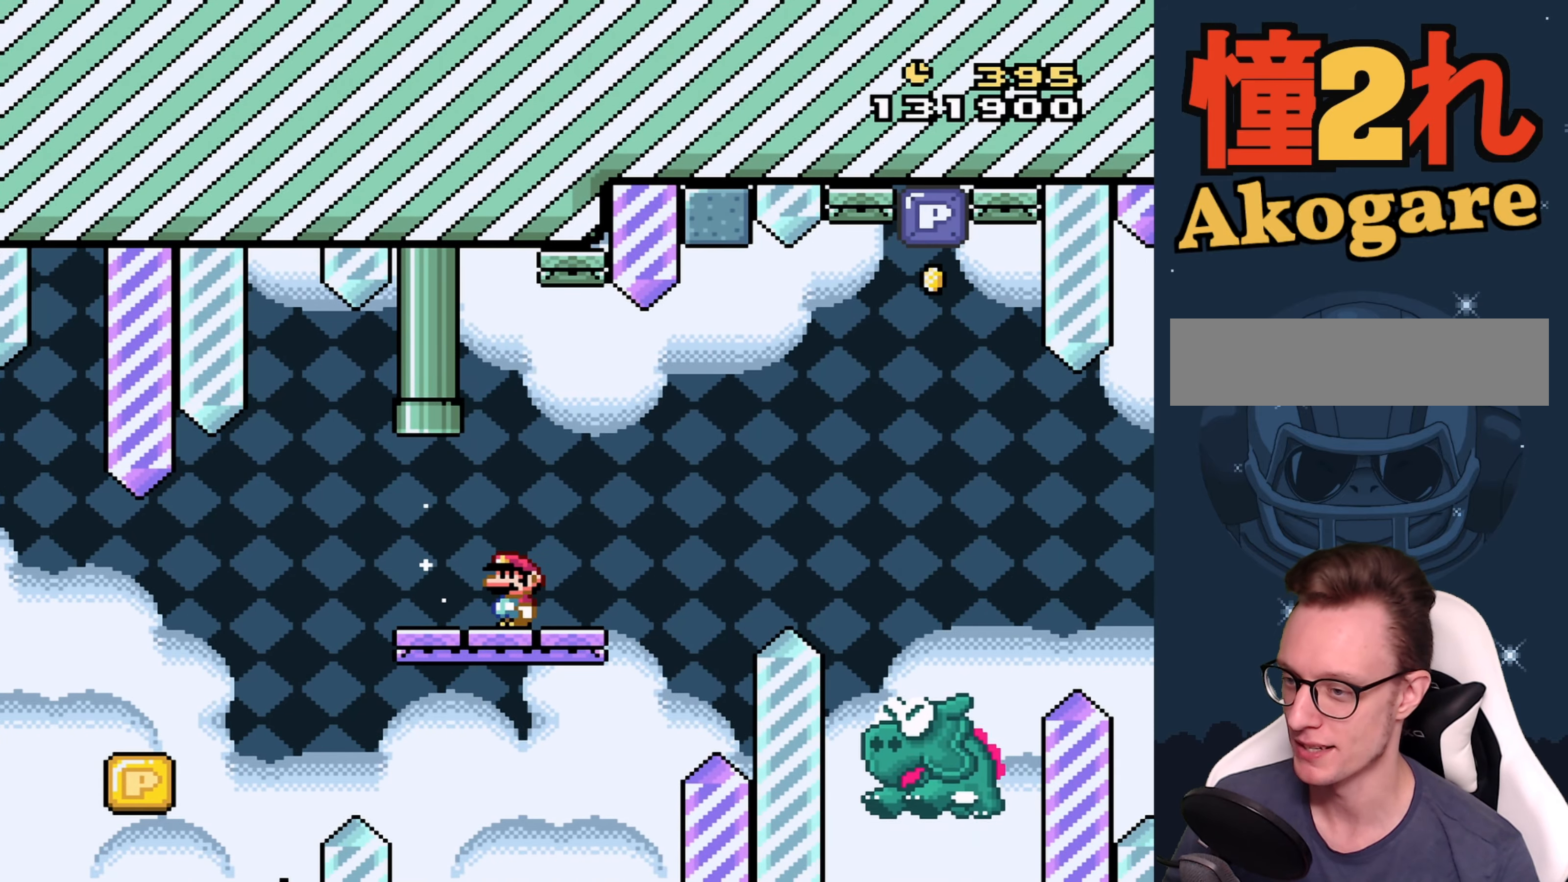
{"buttons": ["Y"], "events": [[50, "DPAD_RIGHT", "down"], [133, "DPAD_RIGHT", "up"]]}
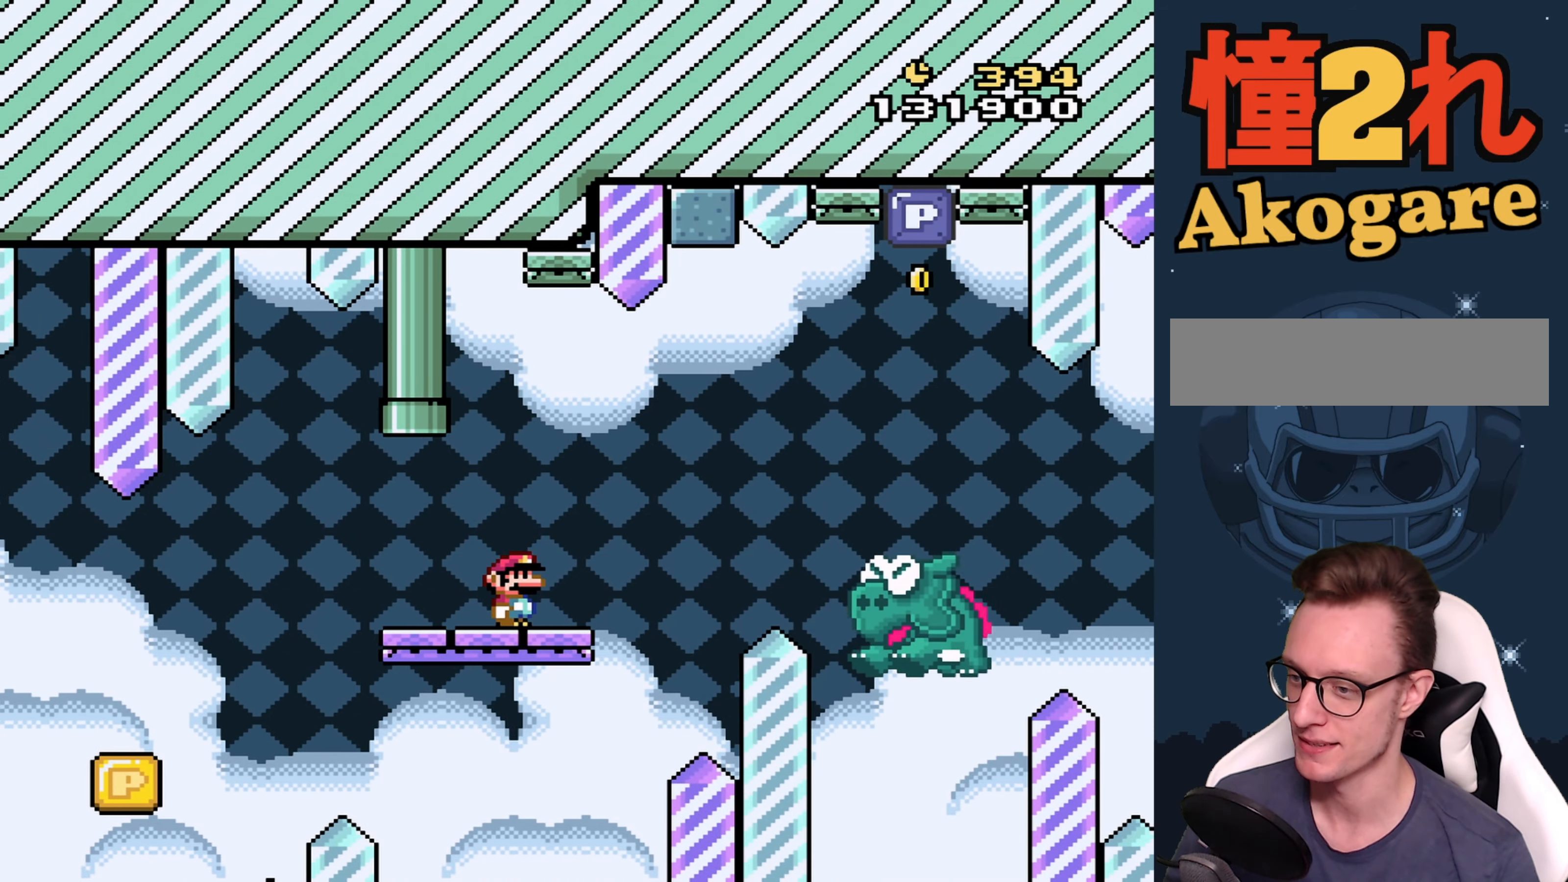
{"buttons": ["Y", "DPAD_RIGHT"], "events": [[300, "DPAD_RIGHT", "down"]]}
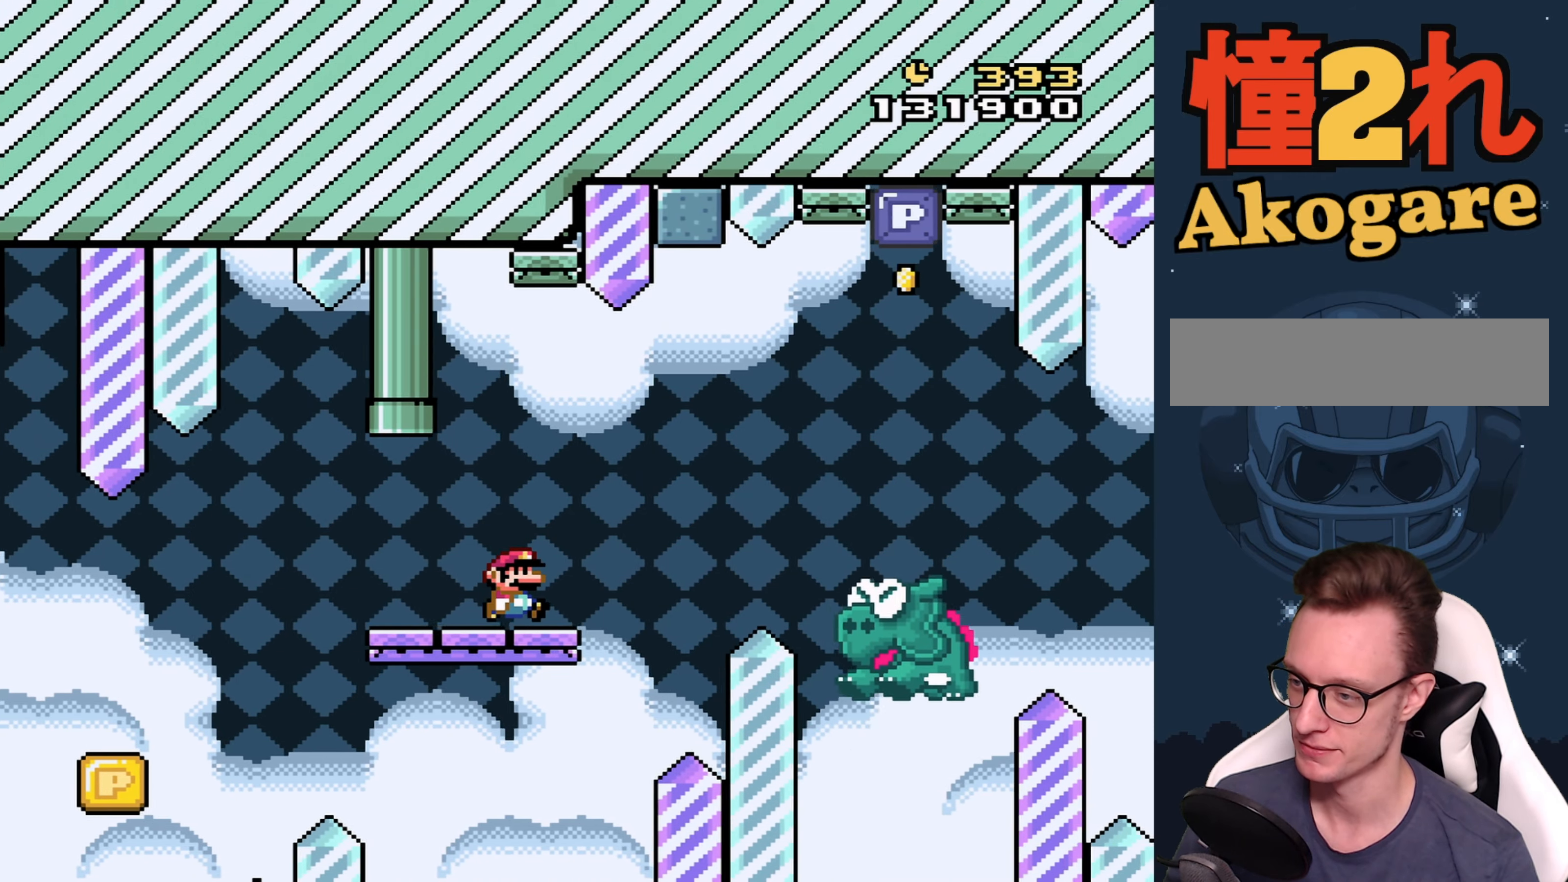
{"buttons": ["B", "Y"], "events": [[66, "B", "down"], [166, "B", "up"], [366, "B", "down"], [466, "DPAD_RIGHT", "up"]]}
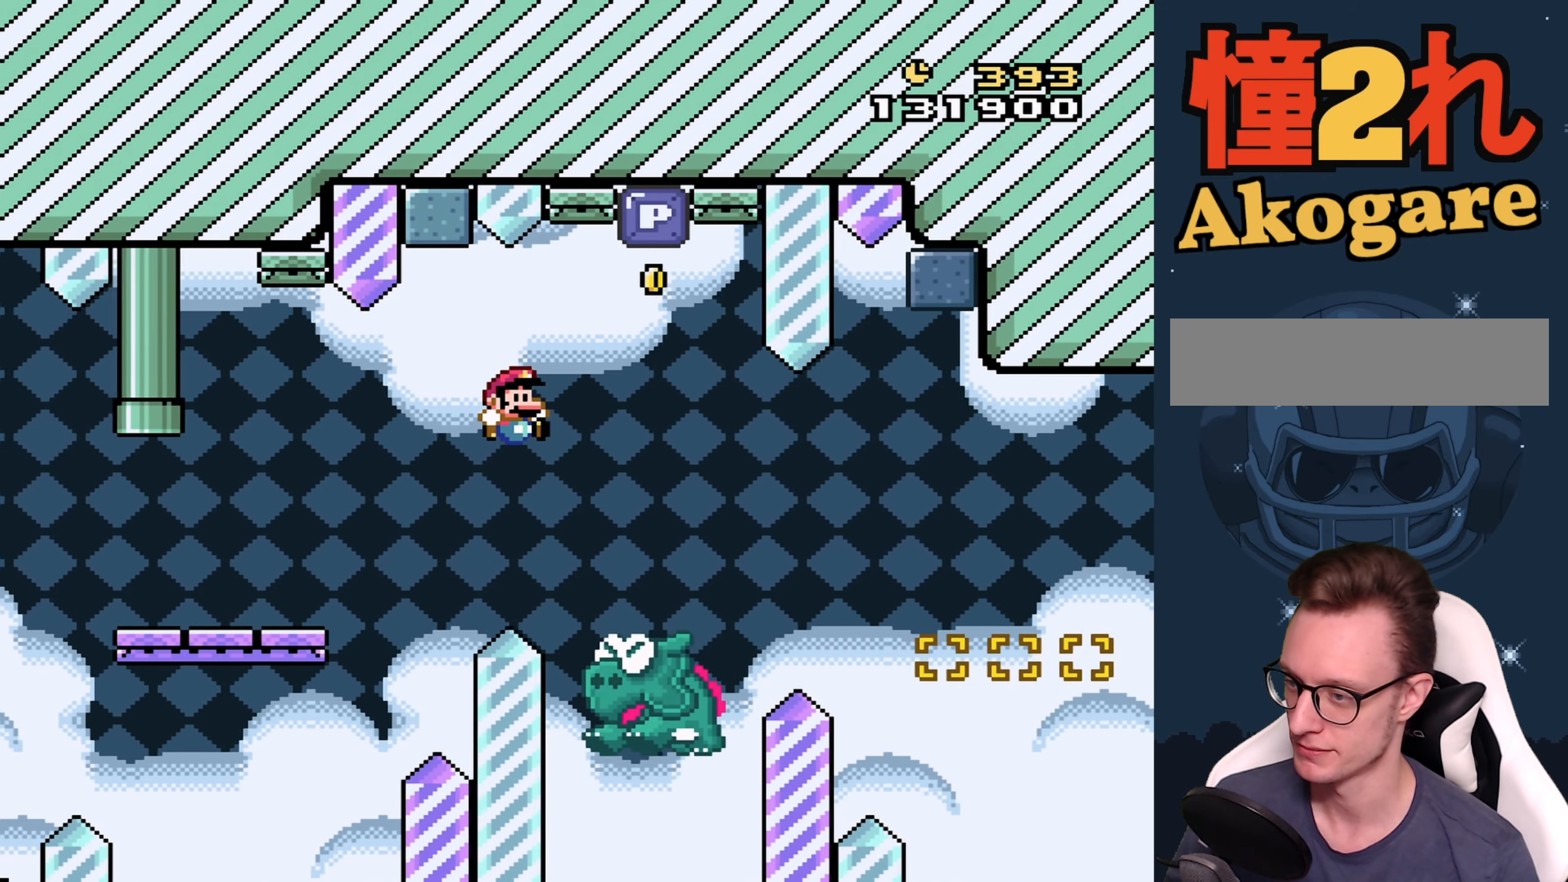
{"buttons": ["B", "Y", "DPAD_RIGHT"], "events": [[83, "DPAD_LEFT", "down"], [250, "DPAD_LEFT", "up"], [466, "DPAD_RIGHT", "down"]]}
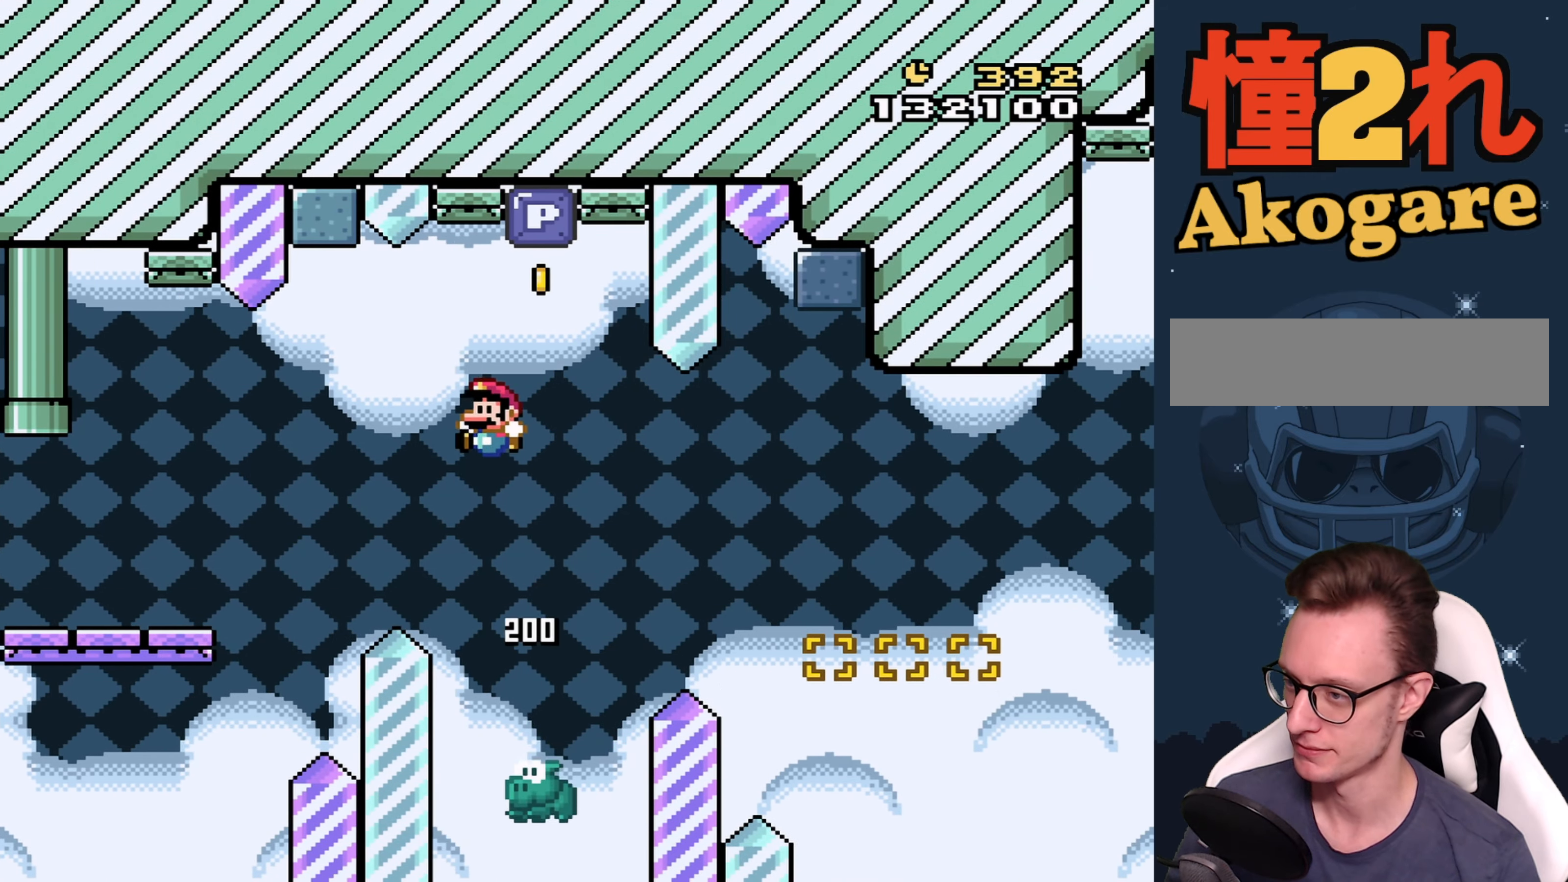
{"buttons": ["B", "Y"], "events": [[66, "DPAD_RIGHT", "up"], [200, "DPAD_LEFT", "down"], [283, "DPAD_LEFT", "up"], [333, "DPAD_RIGHT", "down"], [433, "DPAD_RIGHT", "up"]]}